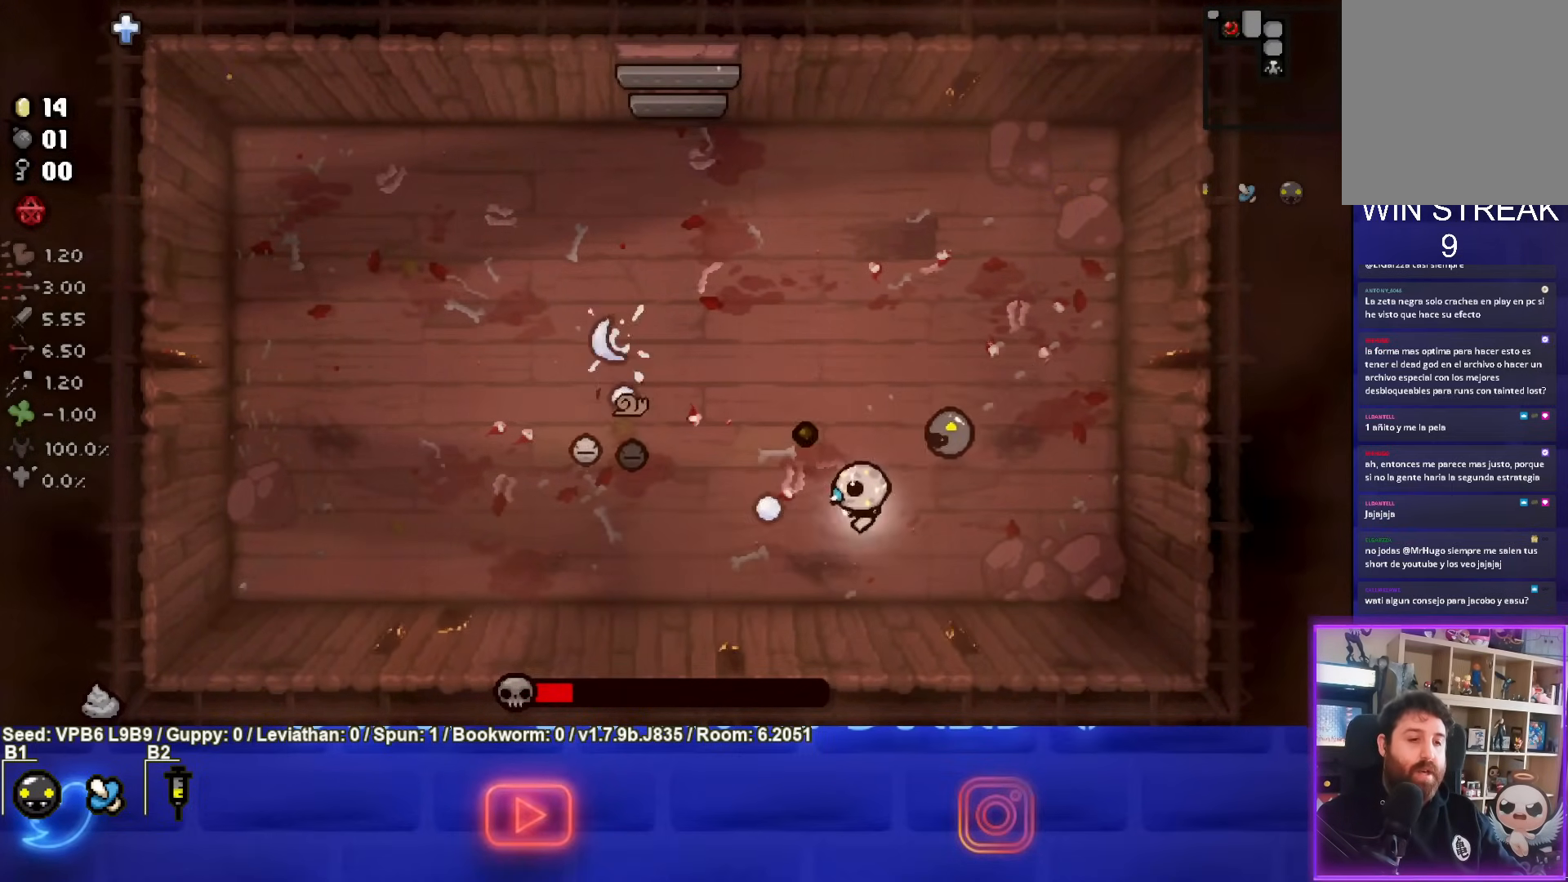
Gameplay with a controller (PlayStation layout); each line is a JSON object with the inputs held at the frame after it. "events" lists button and stick changes between this image and that frame as [ms after this image, input, new state], when the widget could be followed in between. Not read: L3 R3 right_stick.
{"buttons": ["SQUARE"], "left_stick": "center", "events": []}
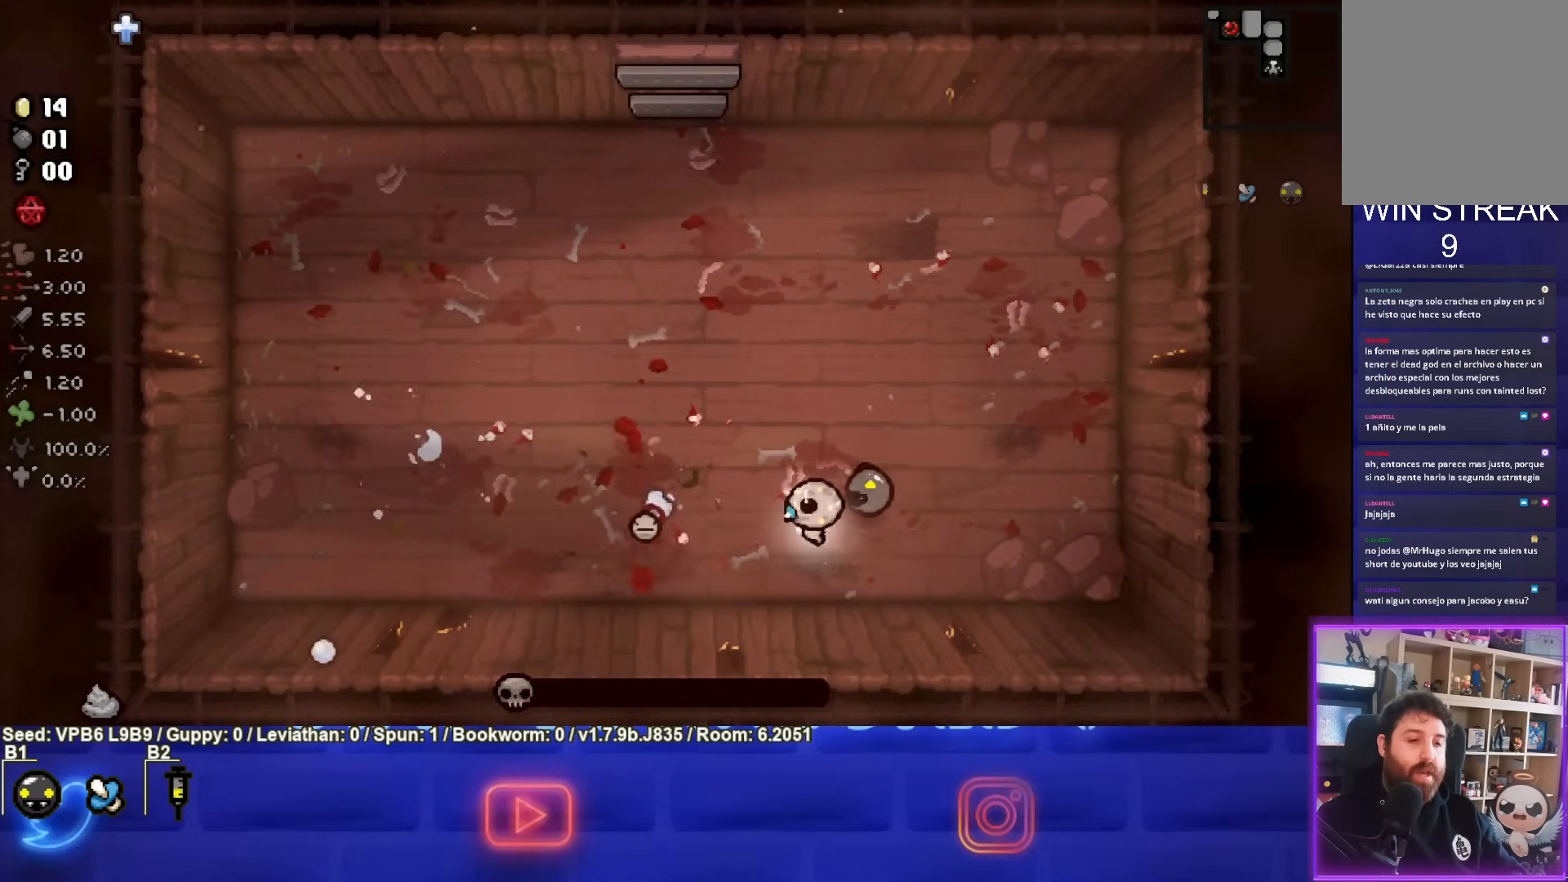
{"buttons": [], "left_stick": "center", "events": [[167, "left_stick", "up-right"], [350, "left_stick", "center"], [417, "SQUARE", "up"]]}
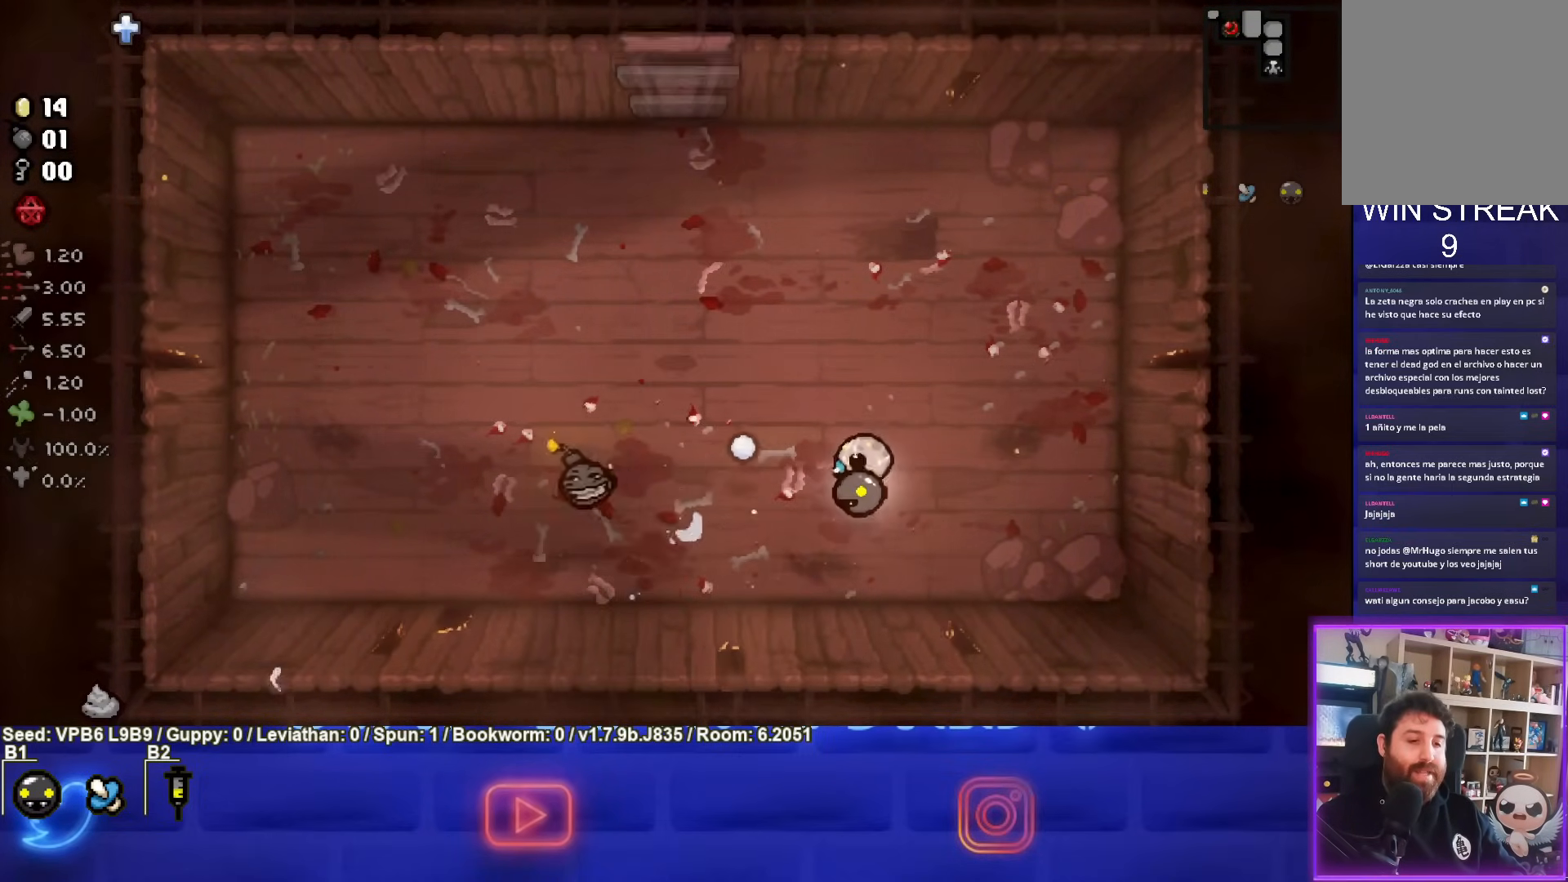
{"buttons": [], "left_stick": "up-left", "events": [[333, "left_stick", "up-left"]]}
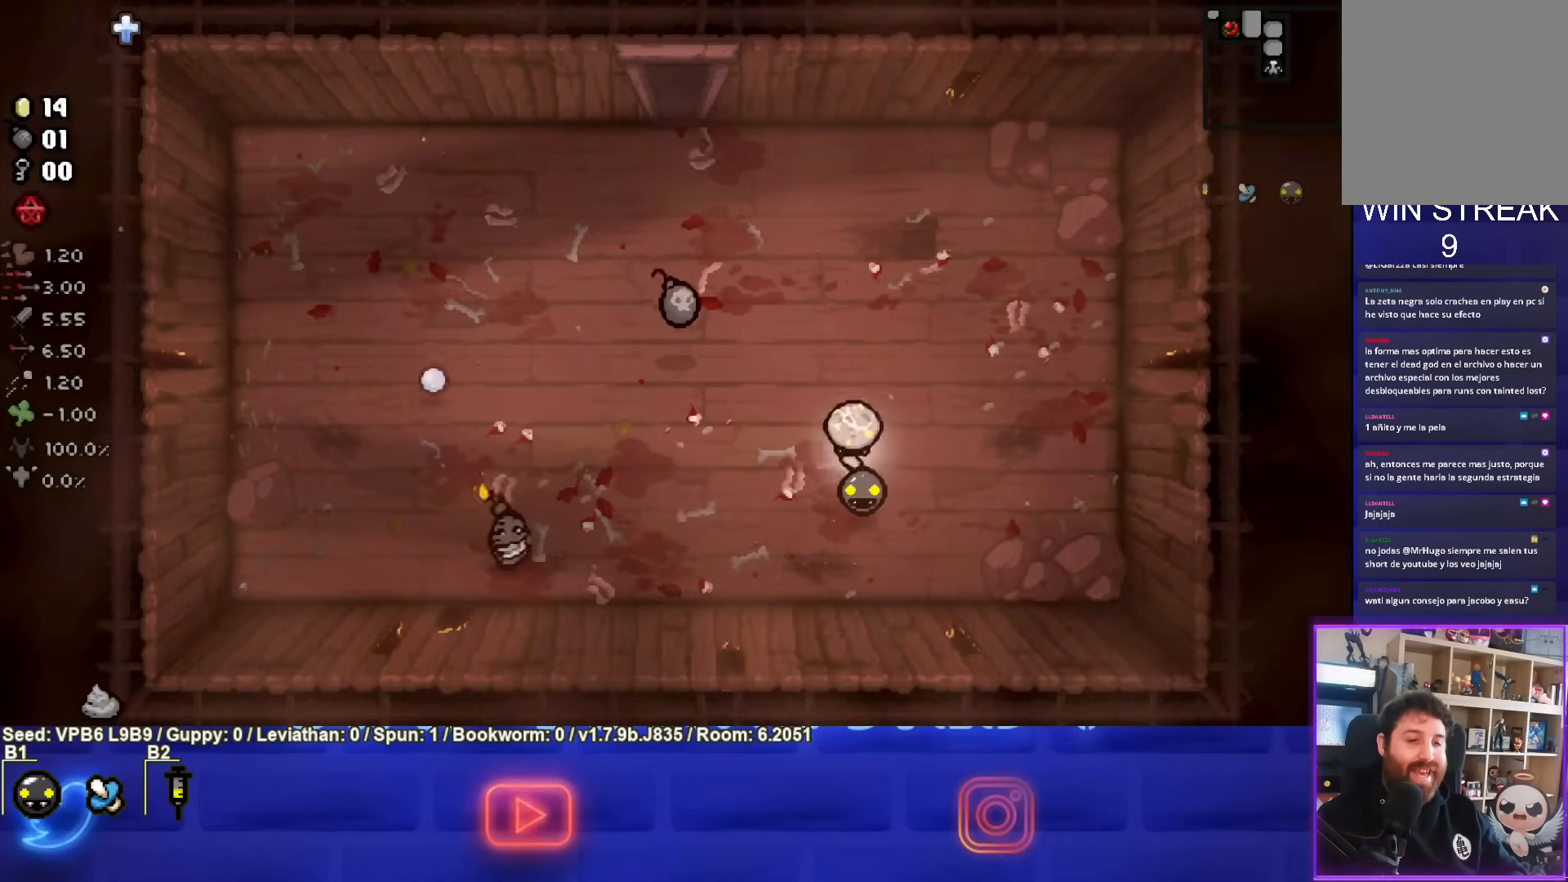
{"buttons": [], "left_stick": "up-left", "events": []}
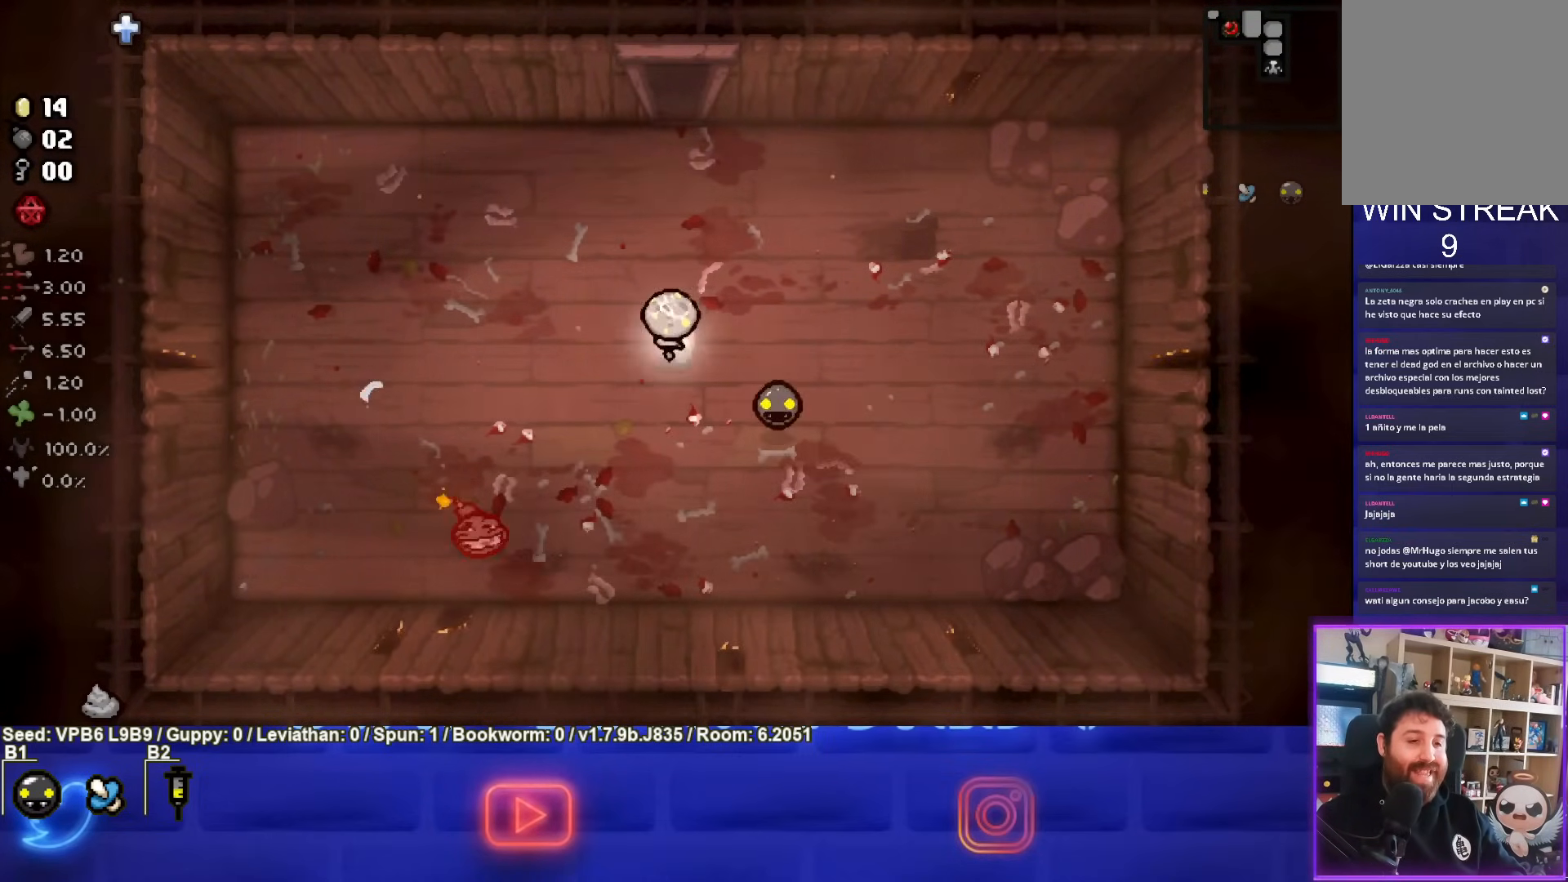
{"buttons": [], "left_stick": "up", "events": [[33, "left_stick", "up"]]}
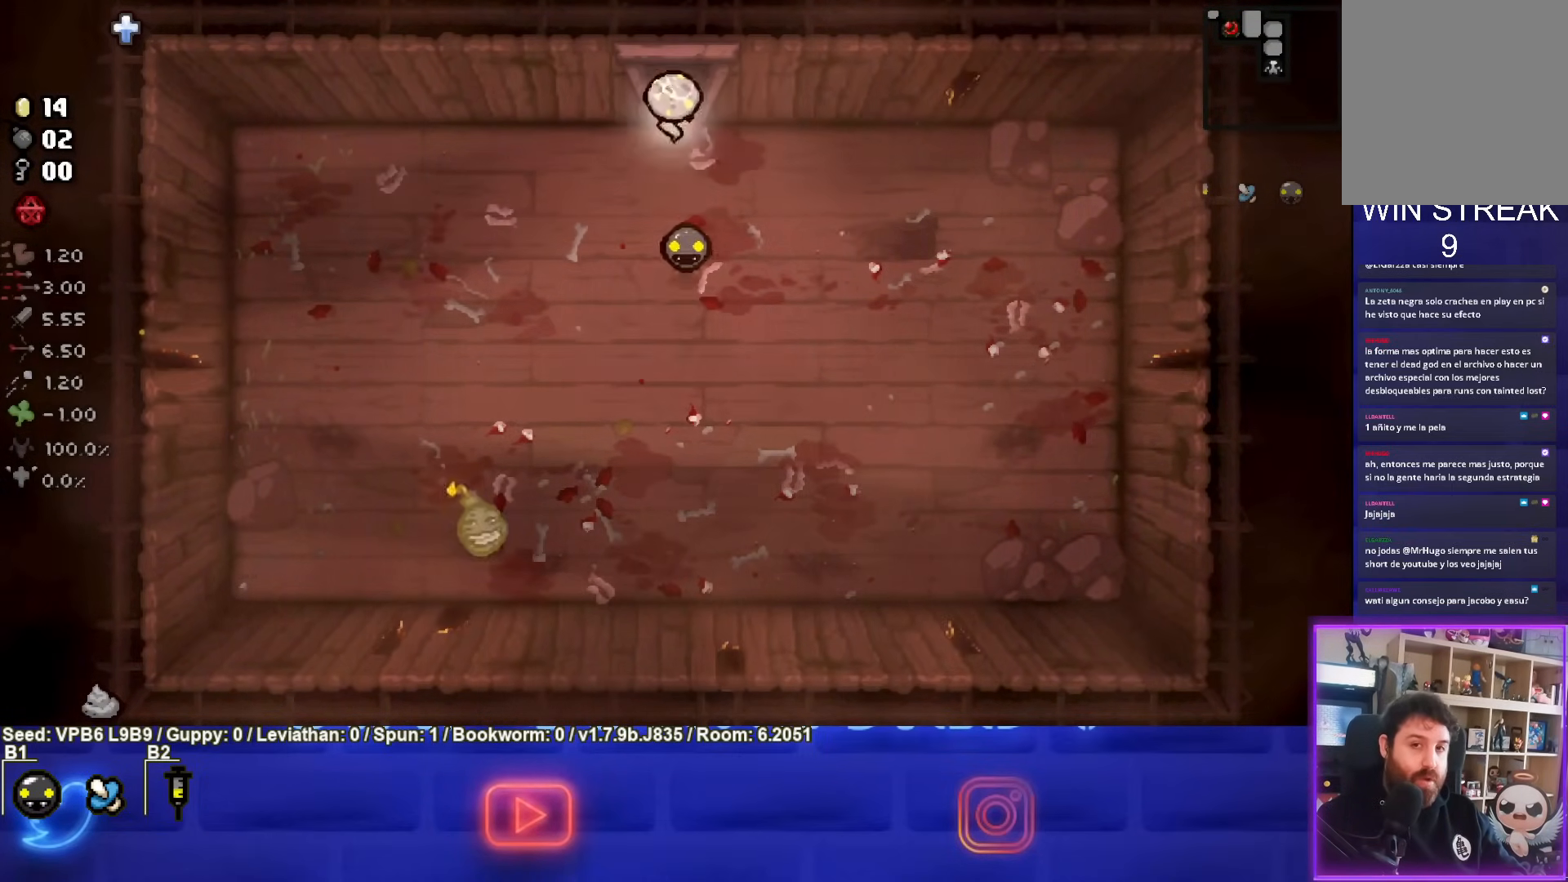
{"buttons": [], "left_stick": "center", "events": [[300, "left_stick", "center"]]}
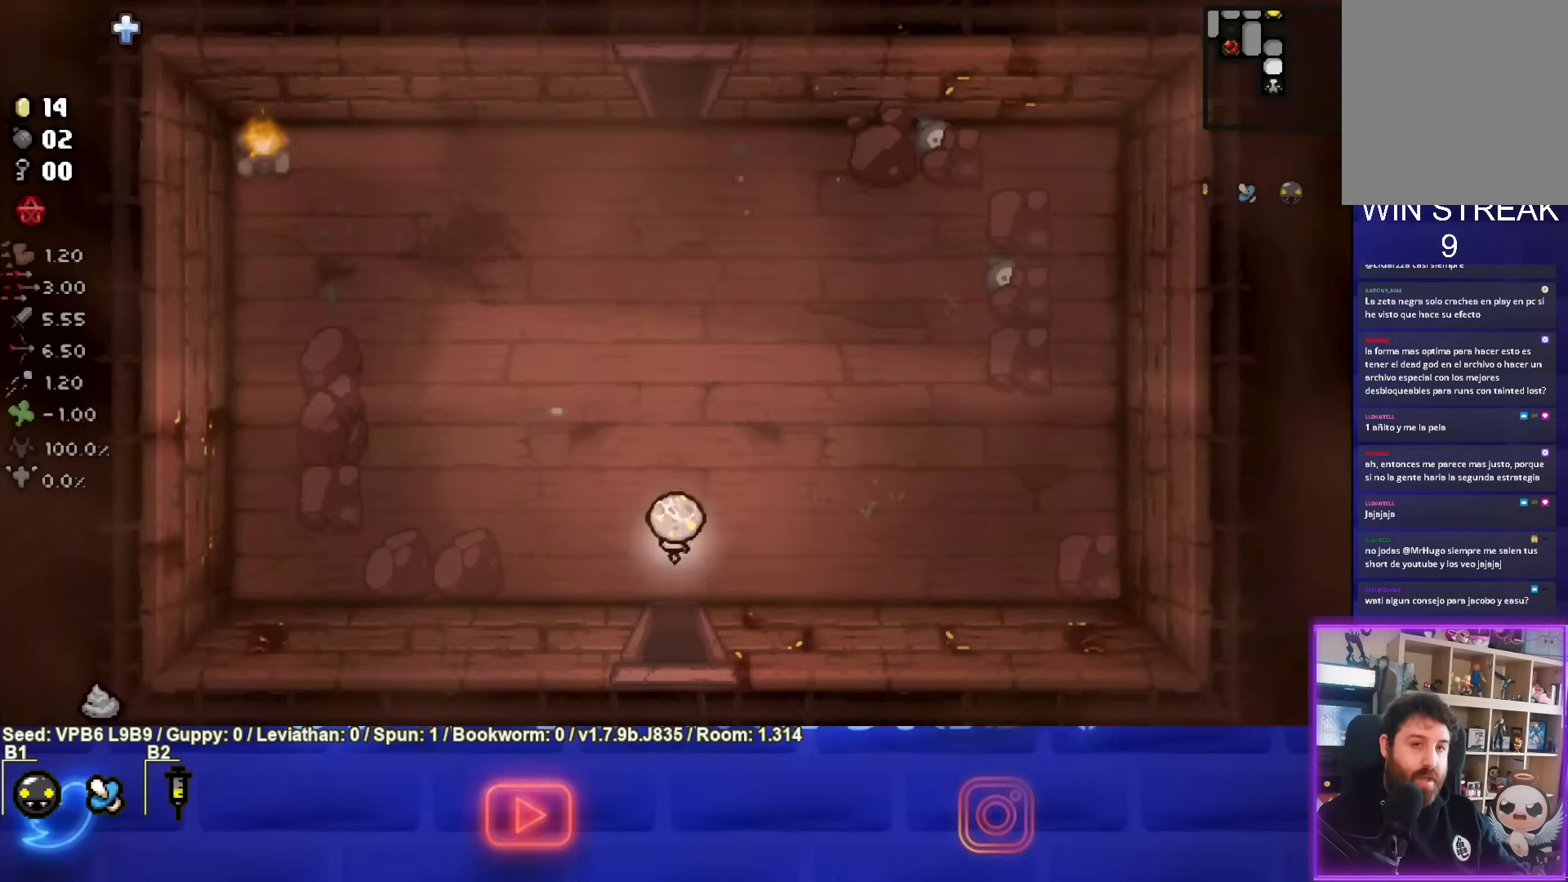
{"buttons": [], "left_stick": "up", "events": [[100, "left_stick", "up"]]}
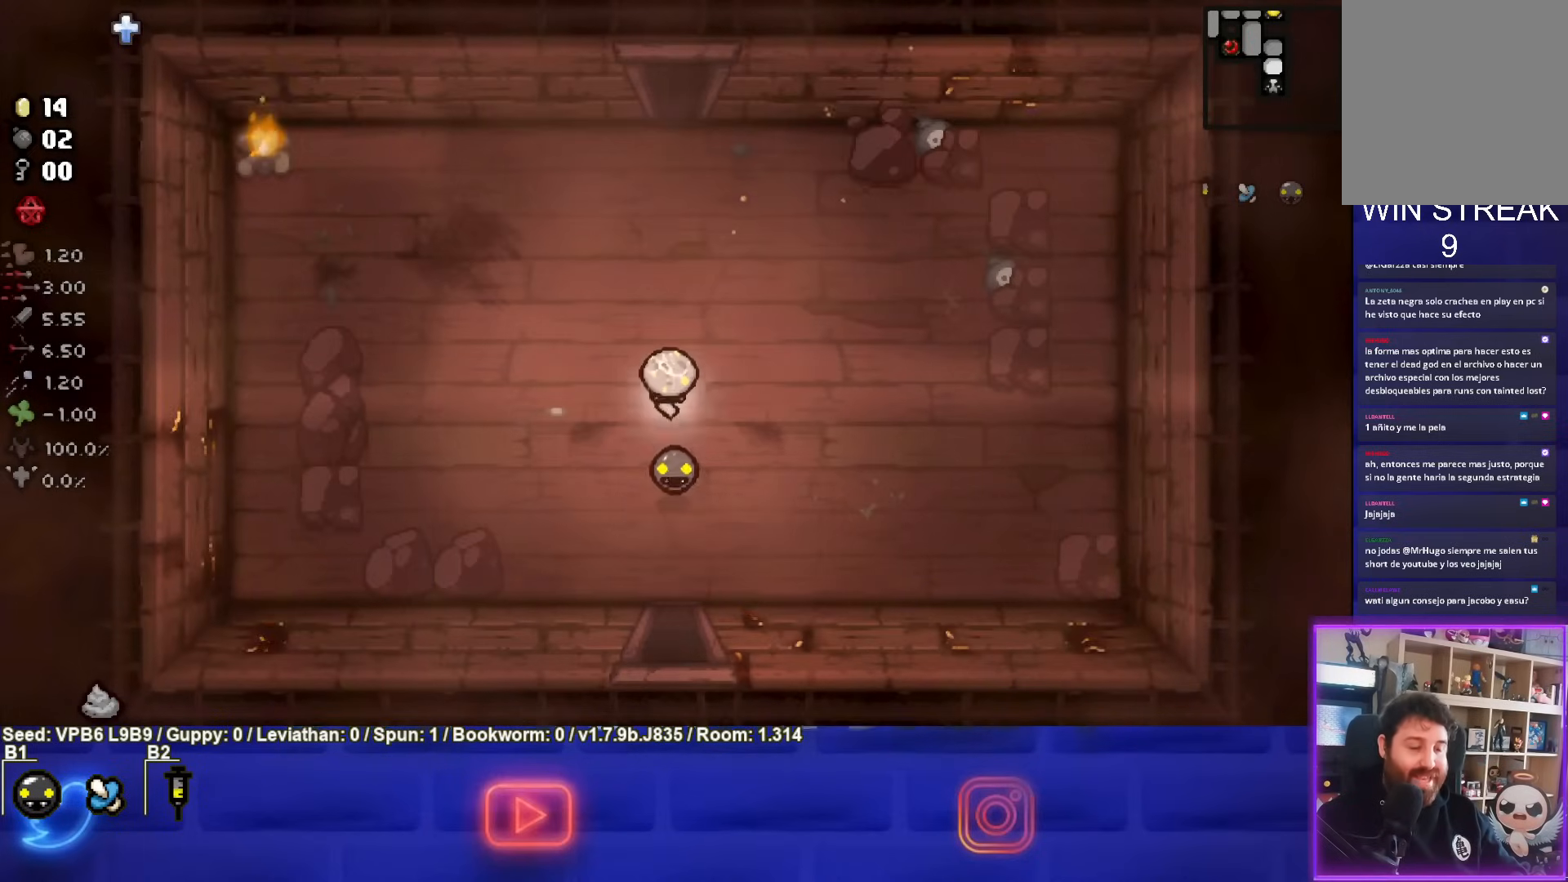
{"buttons": [], "left_stick": "up", "events": []}
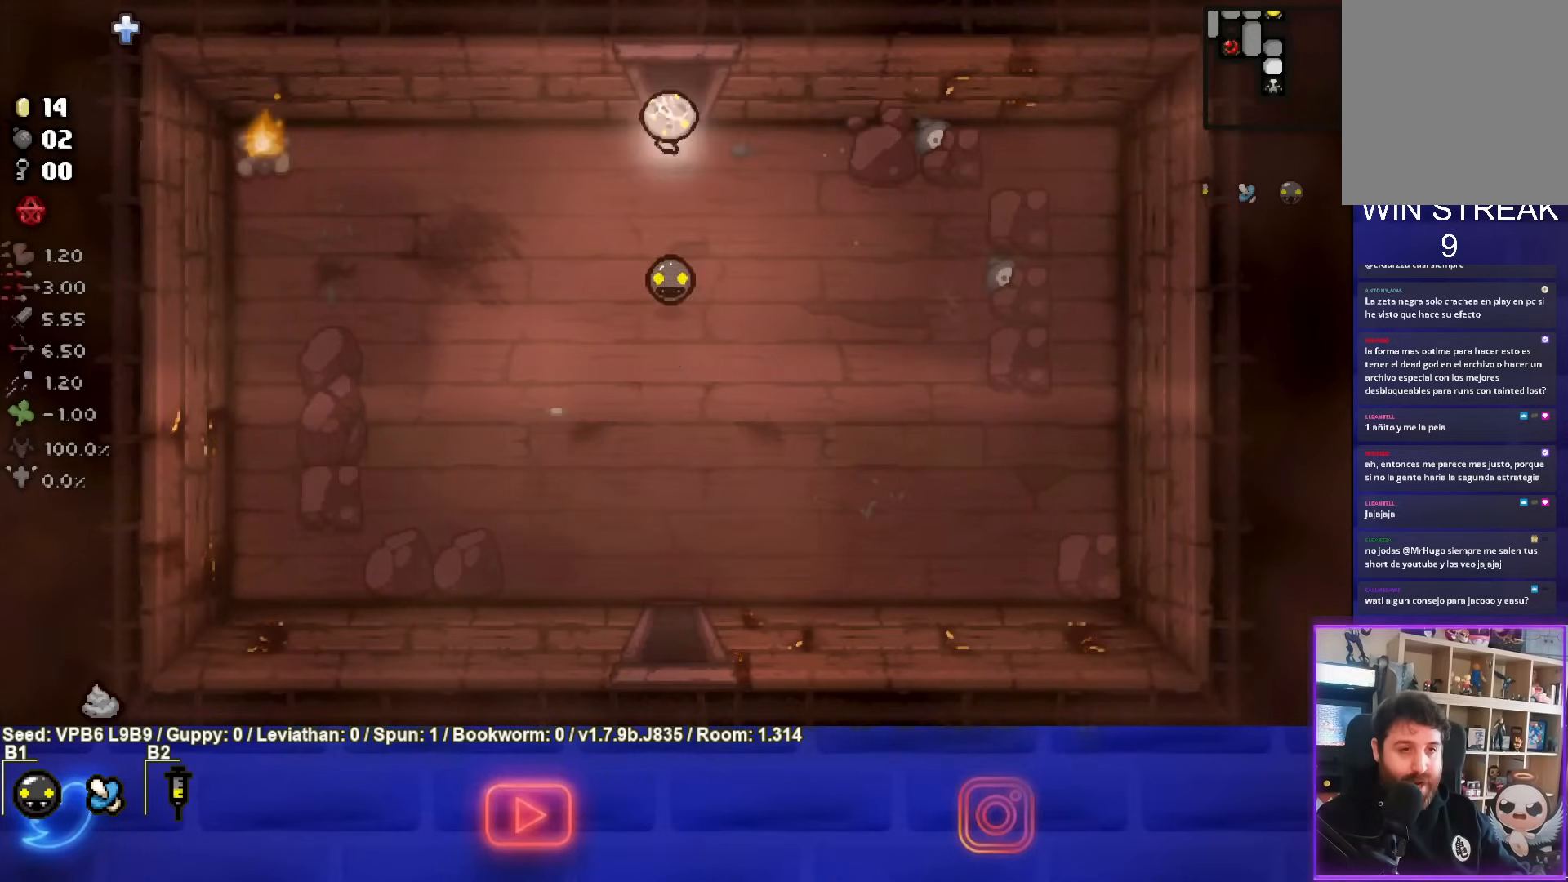
{"buttons": [], "left_stick": "center", "events": [[283, "left_stick", "center"]]}
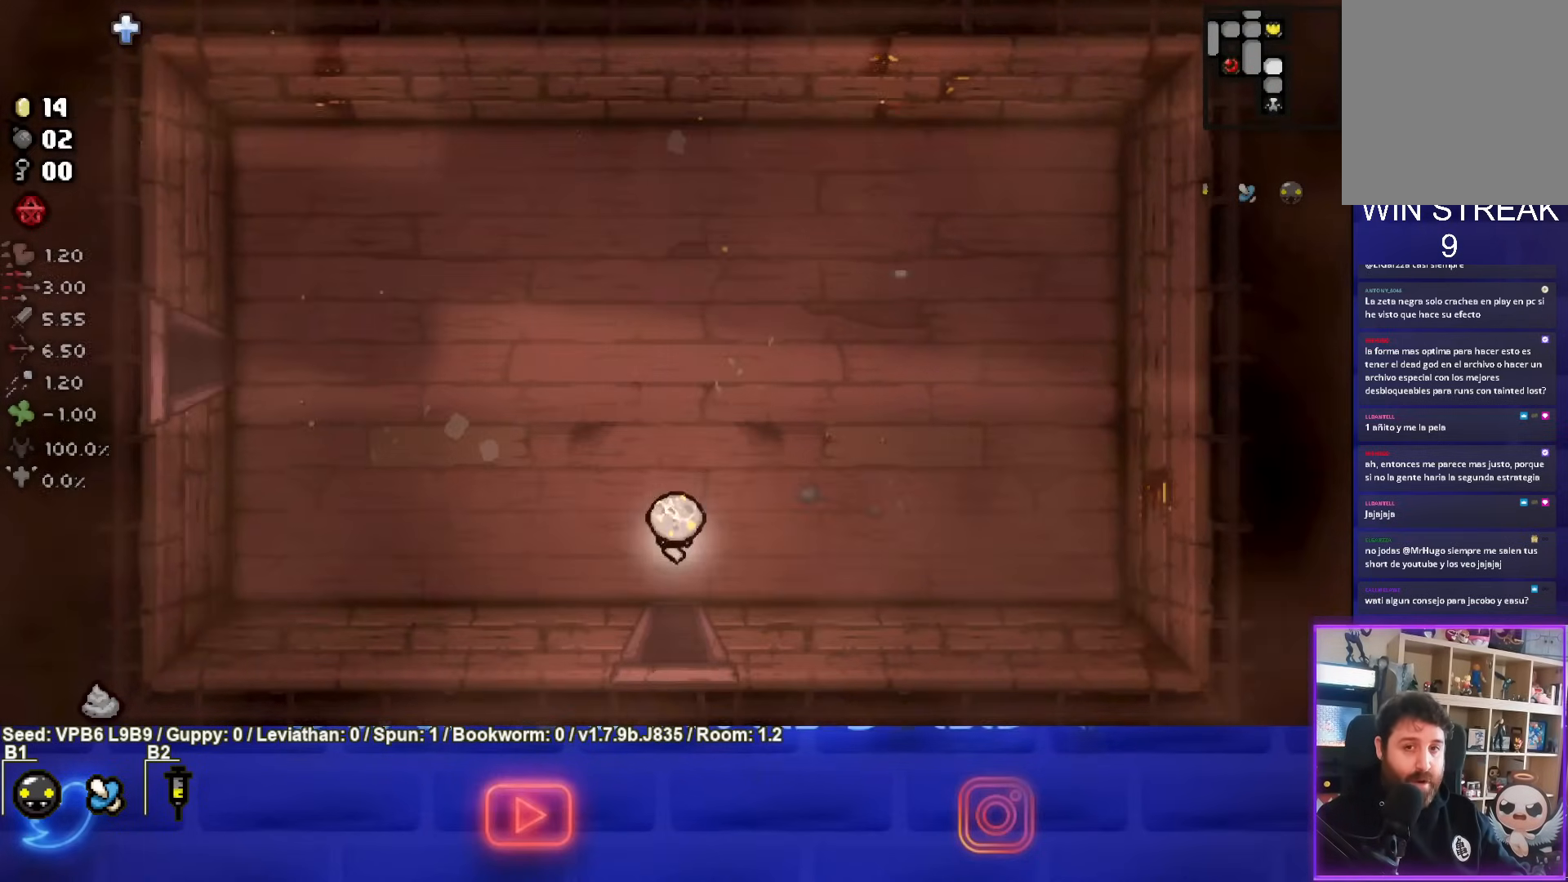
{"buttons": [], "left_stick": "up", "events": [[217, "left_stick", "up"]]}
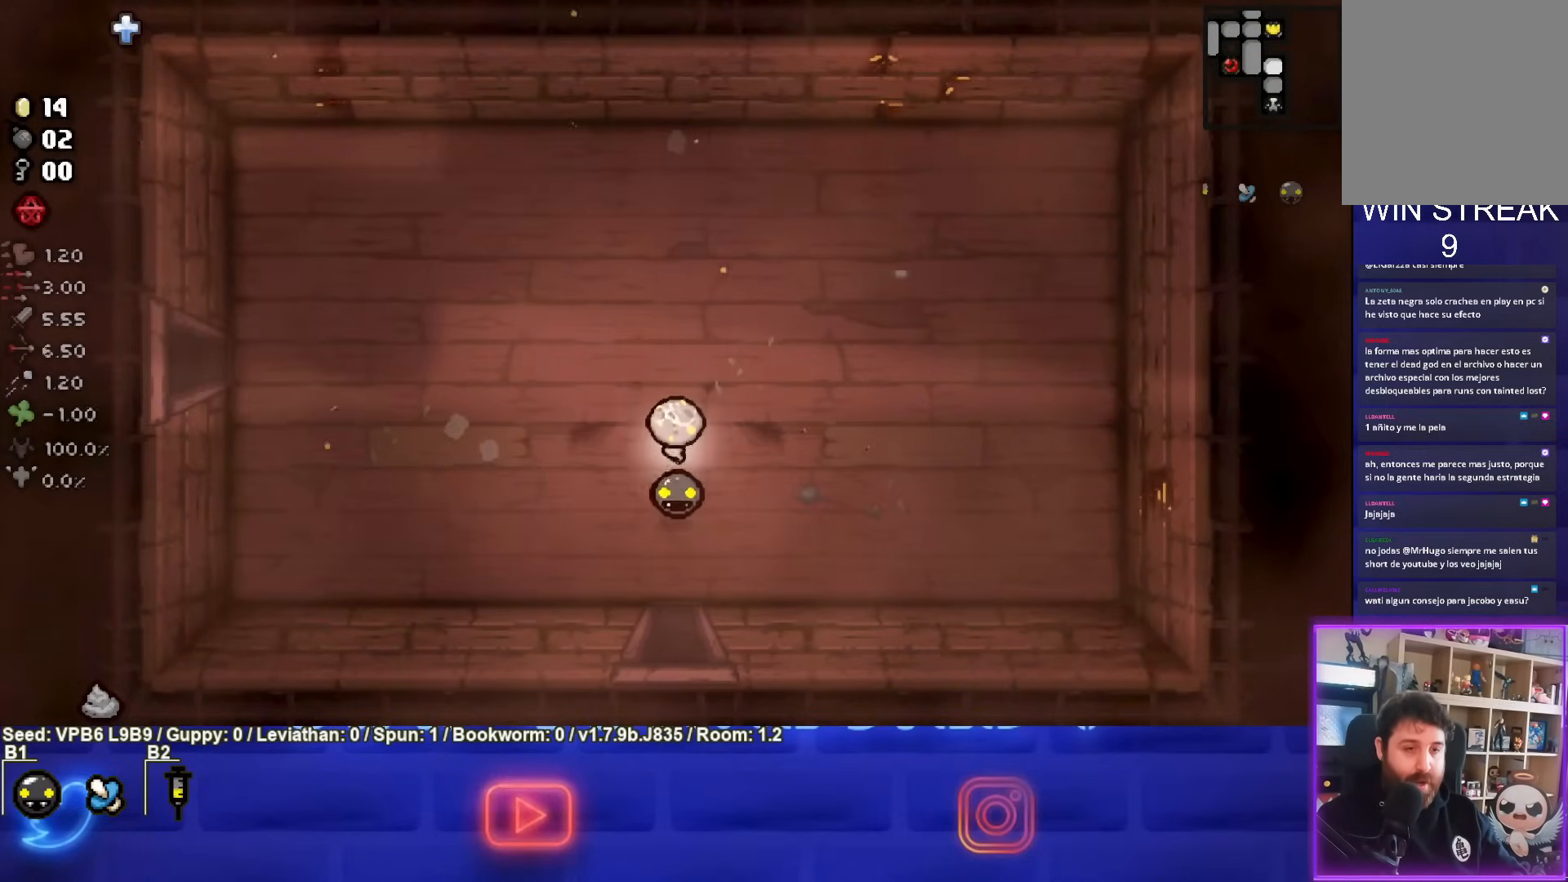
{"buttons": [], "left_stick": "up", "events": []}
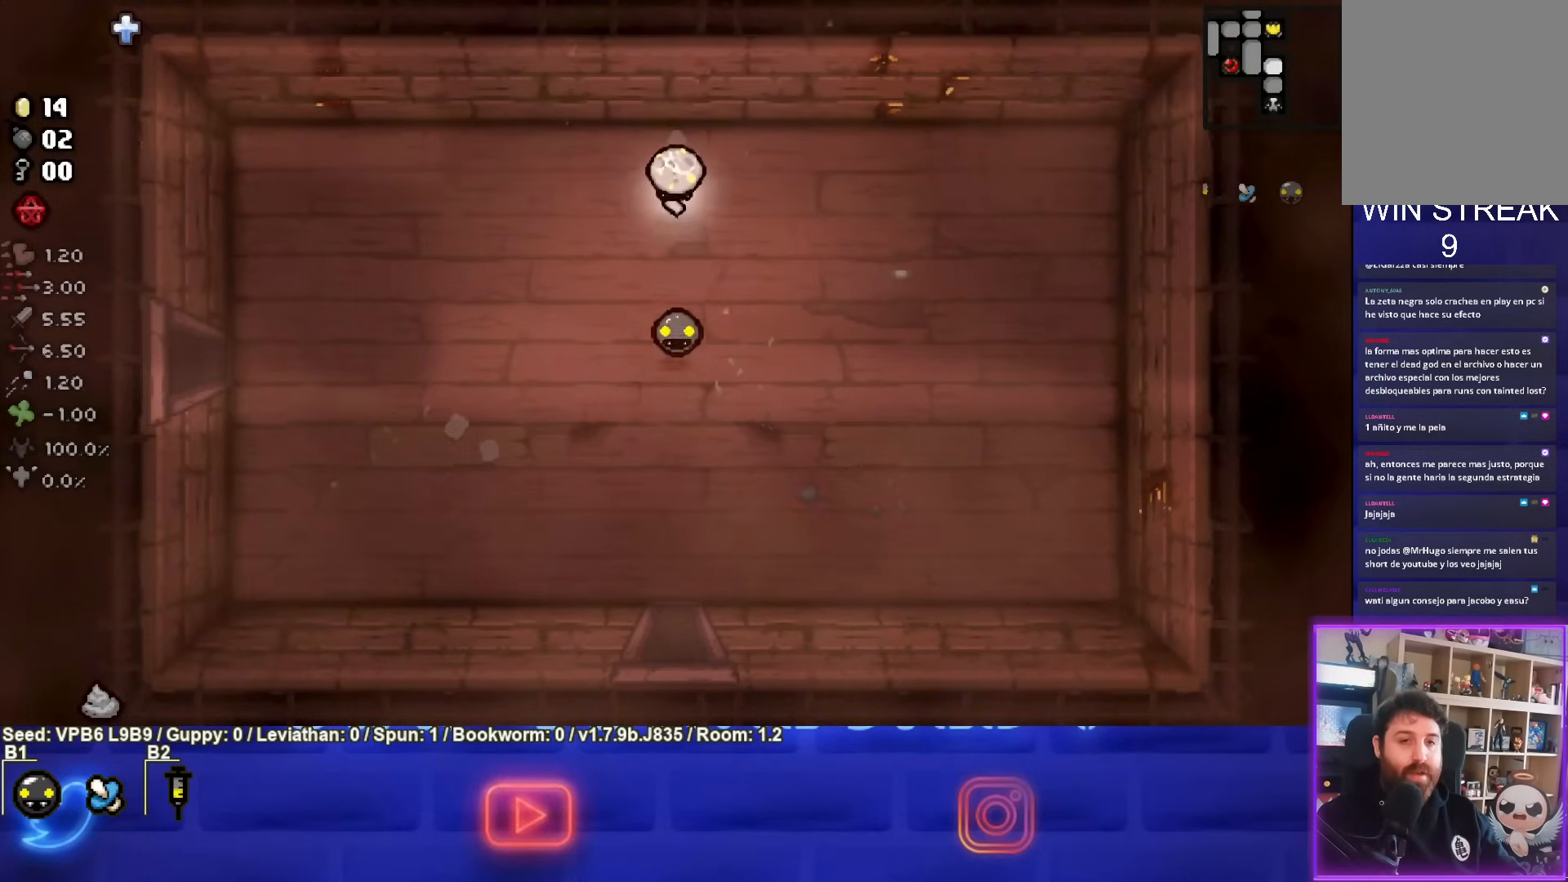
{"buttons": [], "left_stick": "down", "events": [[183, "left_stick", "center"], [267, "left_stick", "down"], [300, "L1", "down"], [383, "L1", "up"]]}
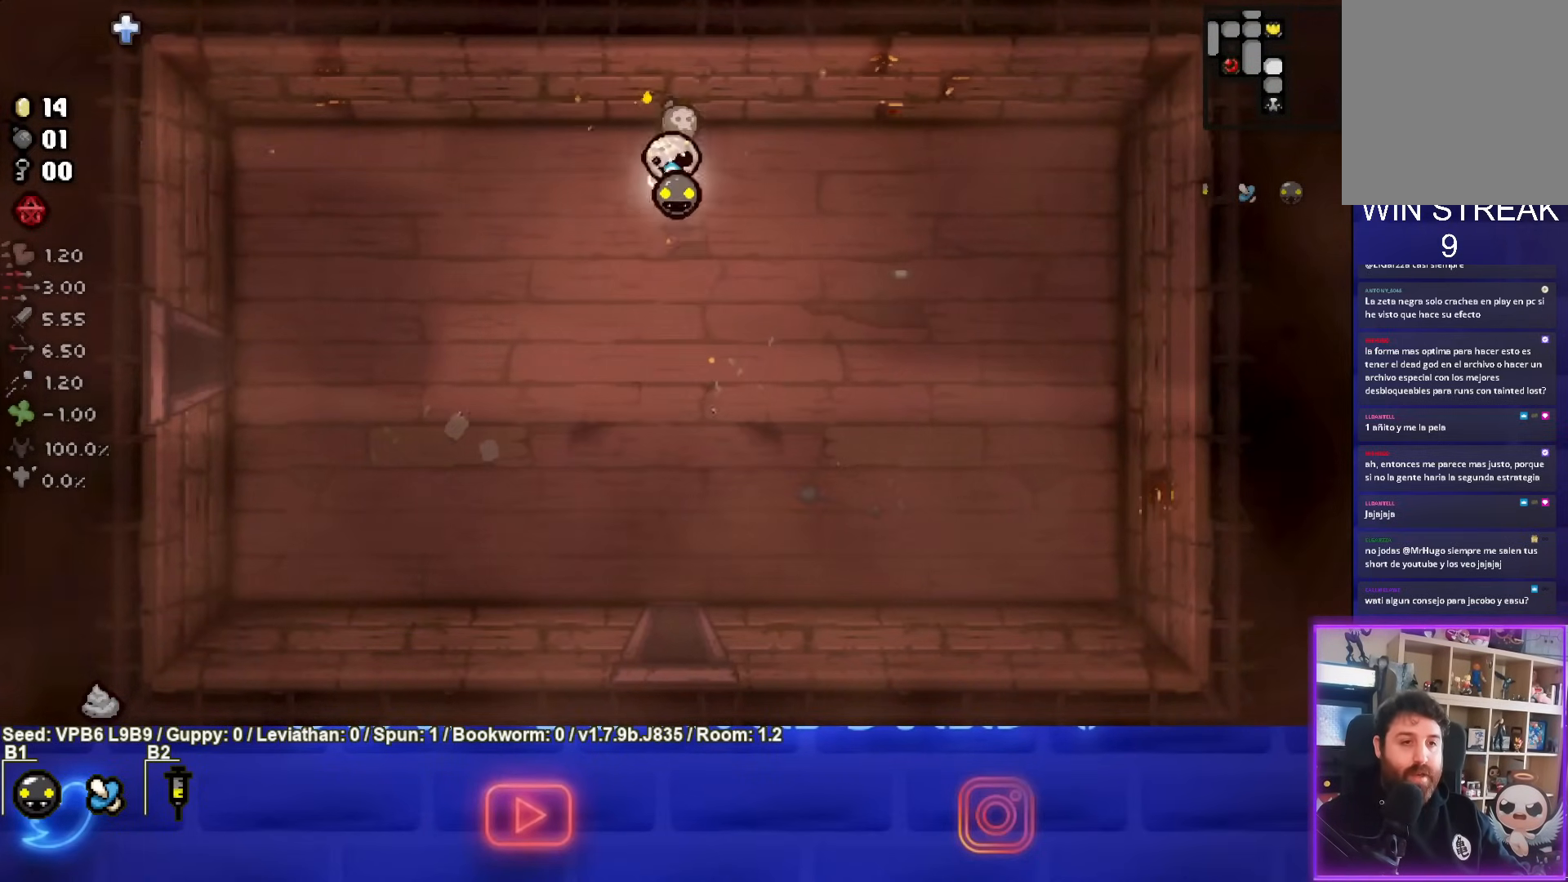
{"buttons": [], "left_stick": "down-left", "events": [[200, "left_stick", "down-left"]]}
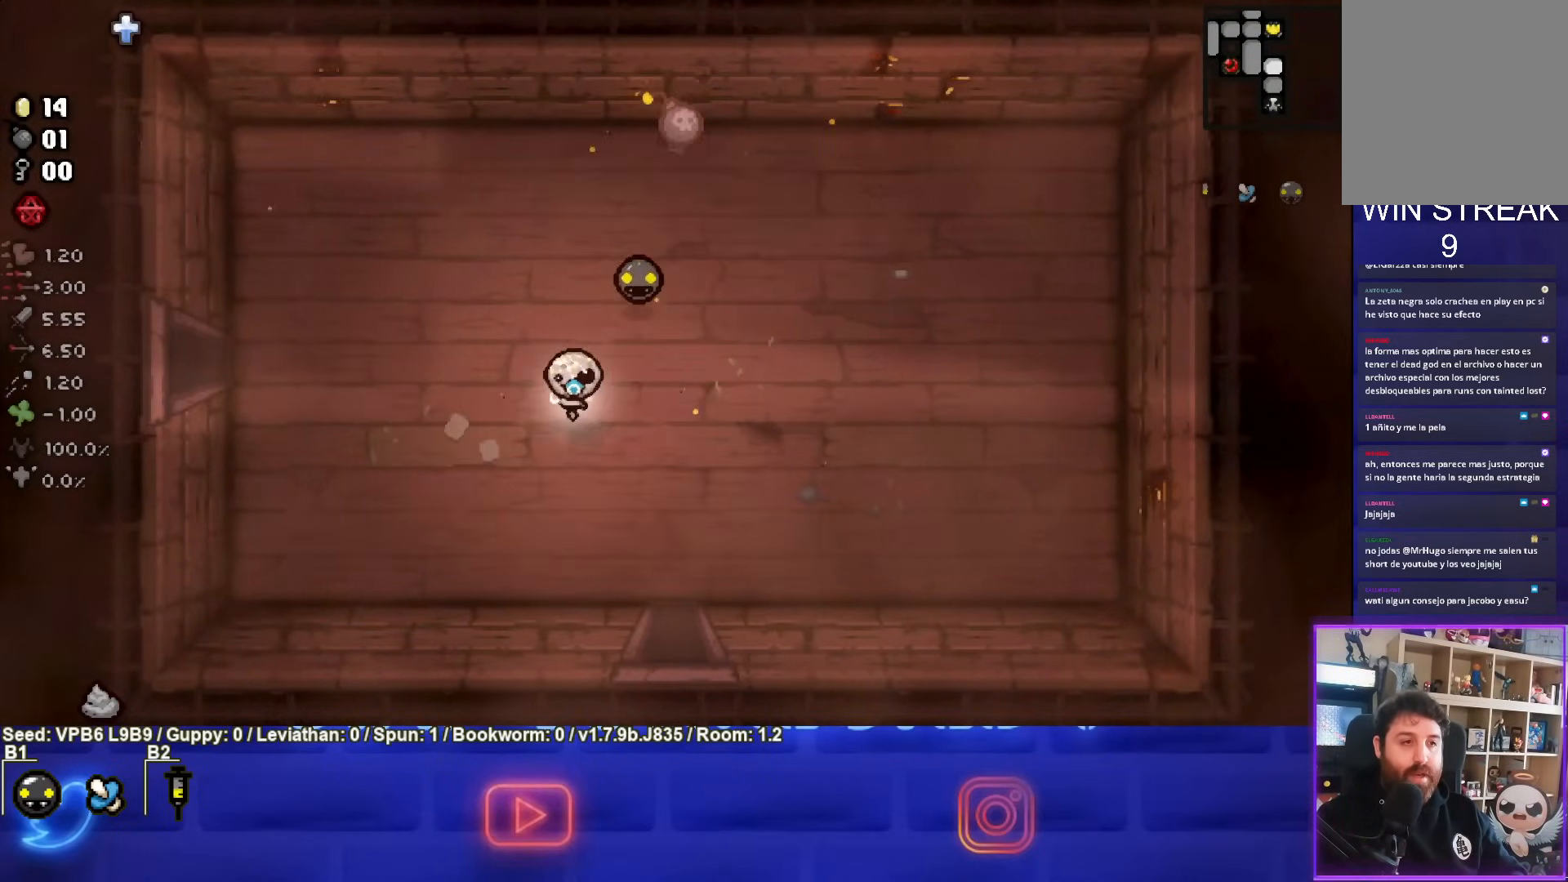
{"buttons": [], "left_stick": "center", "events": [[283, "left_stick", "center"]]}
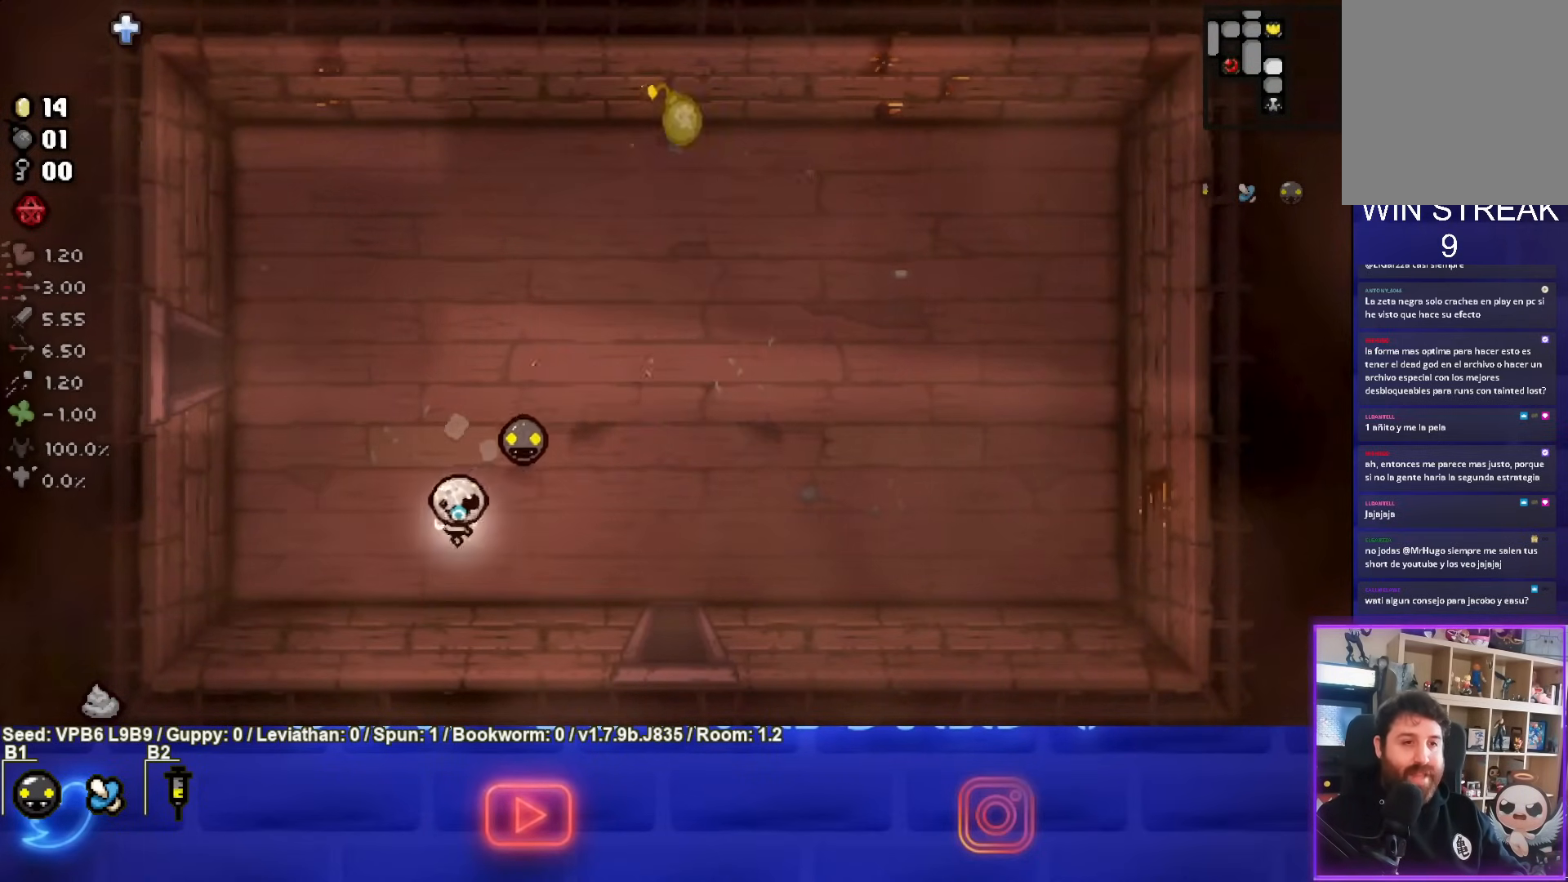
{"buttons": [], "left_stick": "up", "events": [[100, "left_stick", "up-right"], [333, "left_stick", "up"]]}
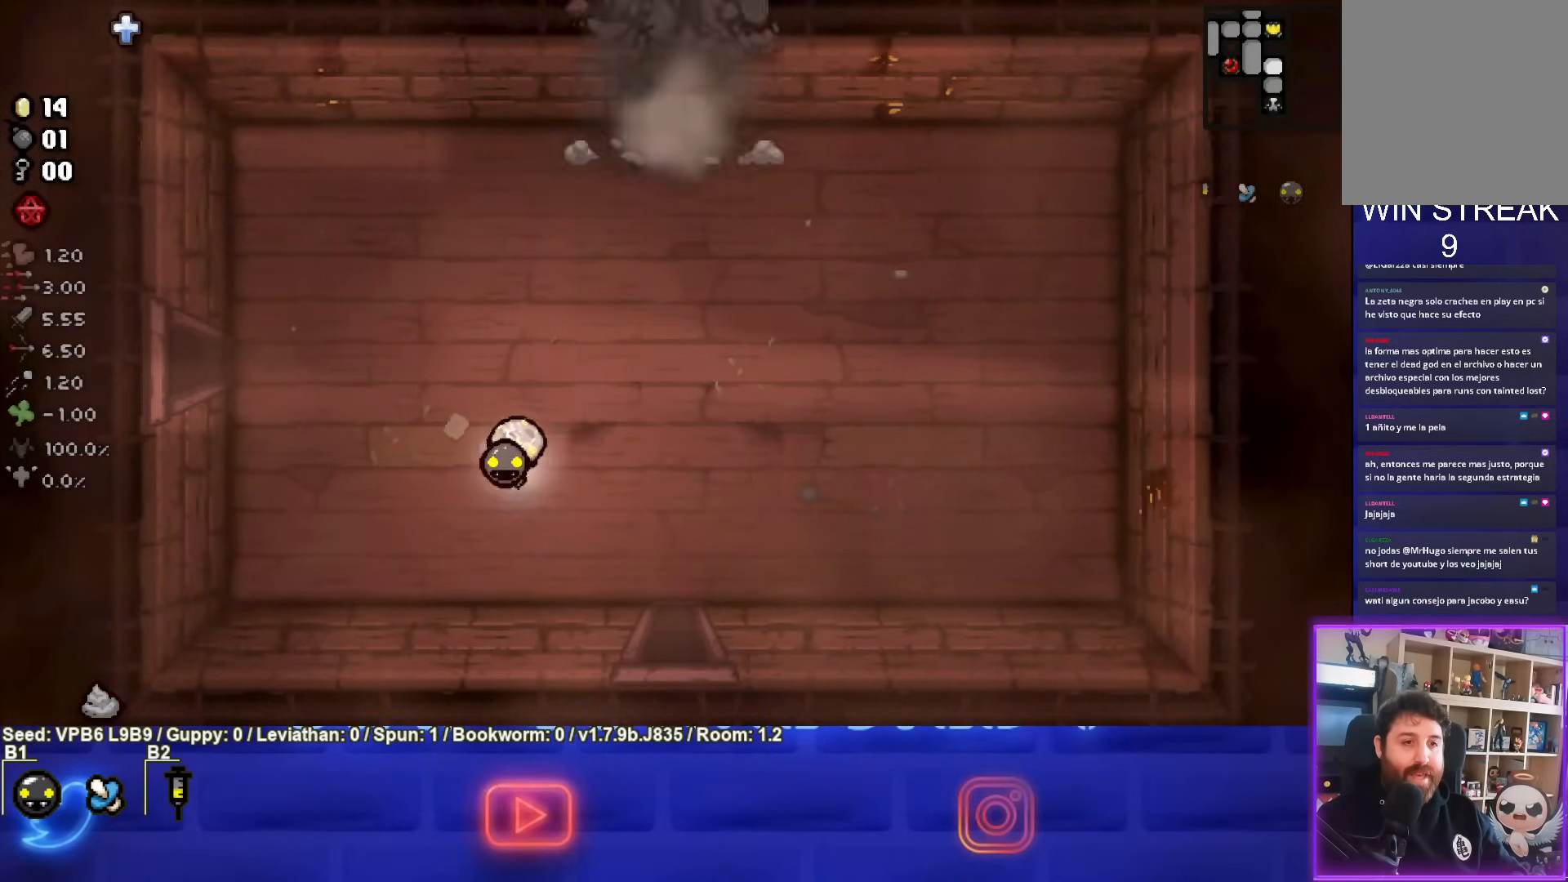
{"buttons": [], "left_stick": "up", "events": []}
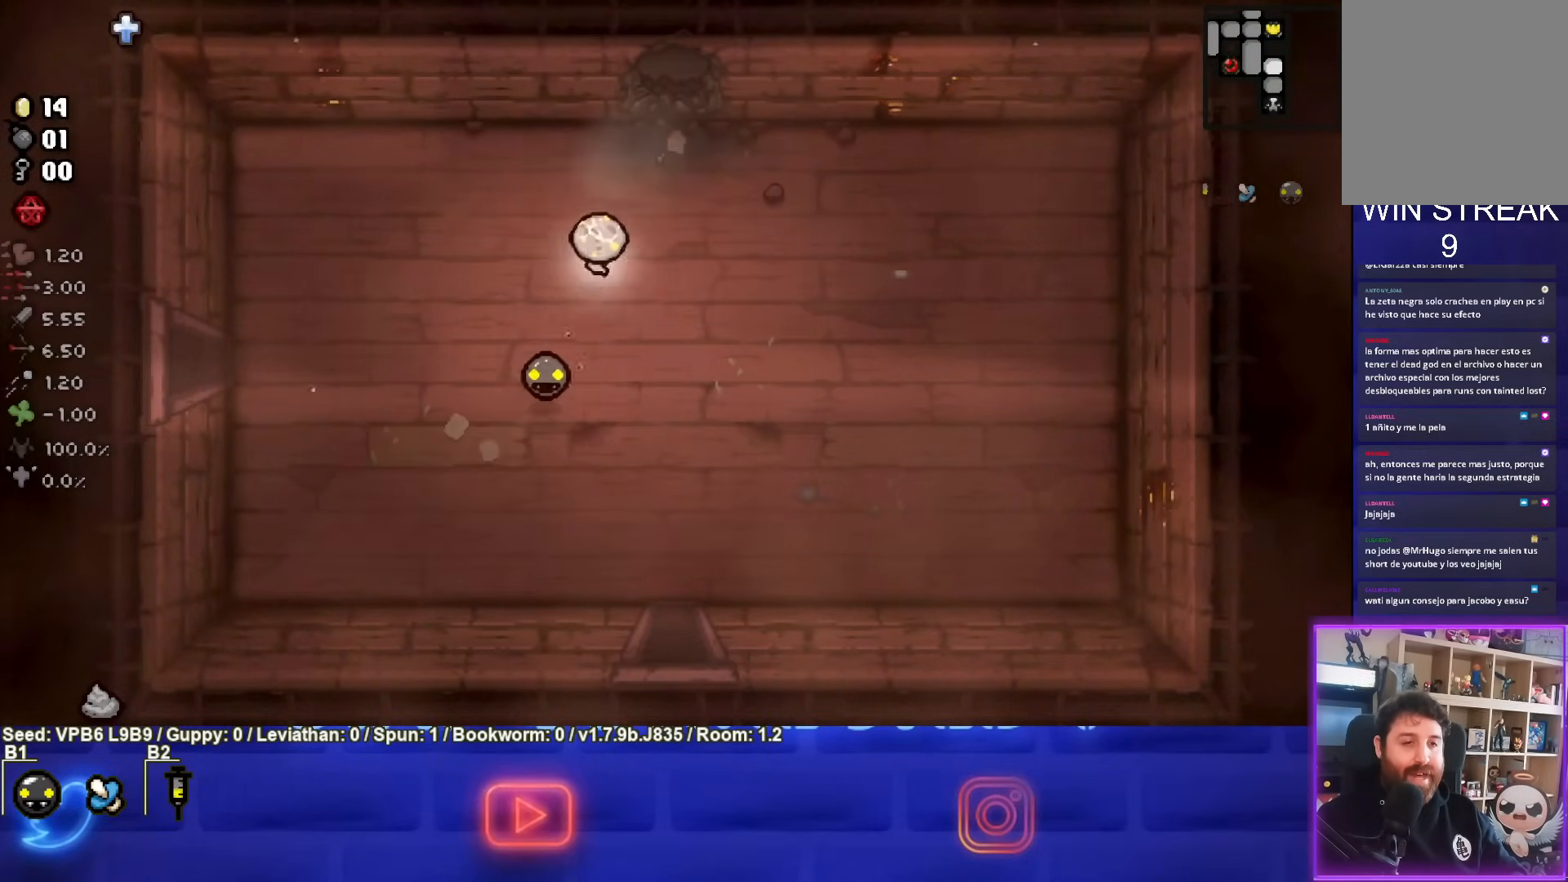
{"buttons": [], "left_stick": "up", "events": []}
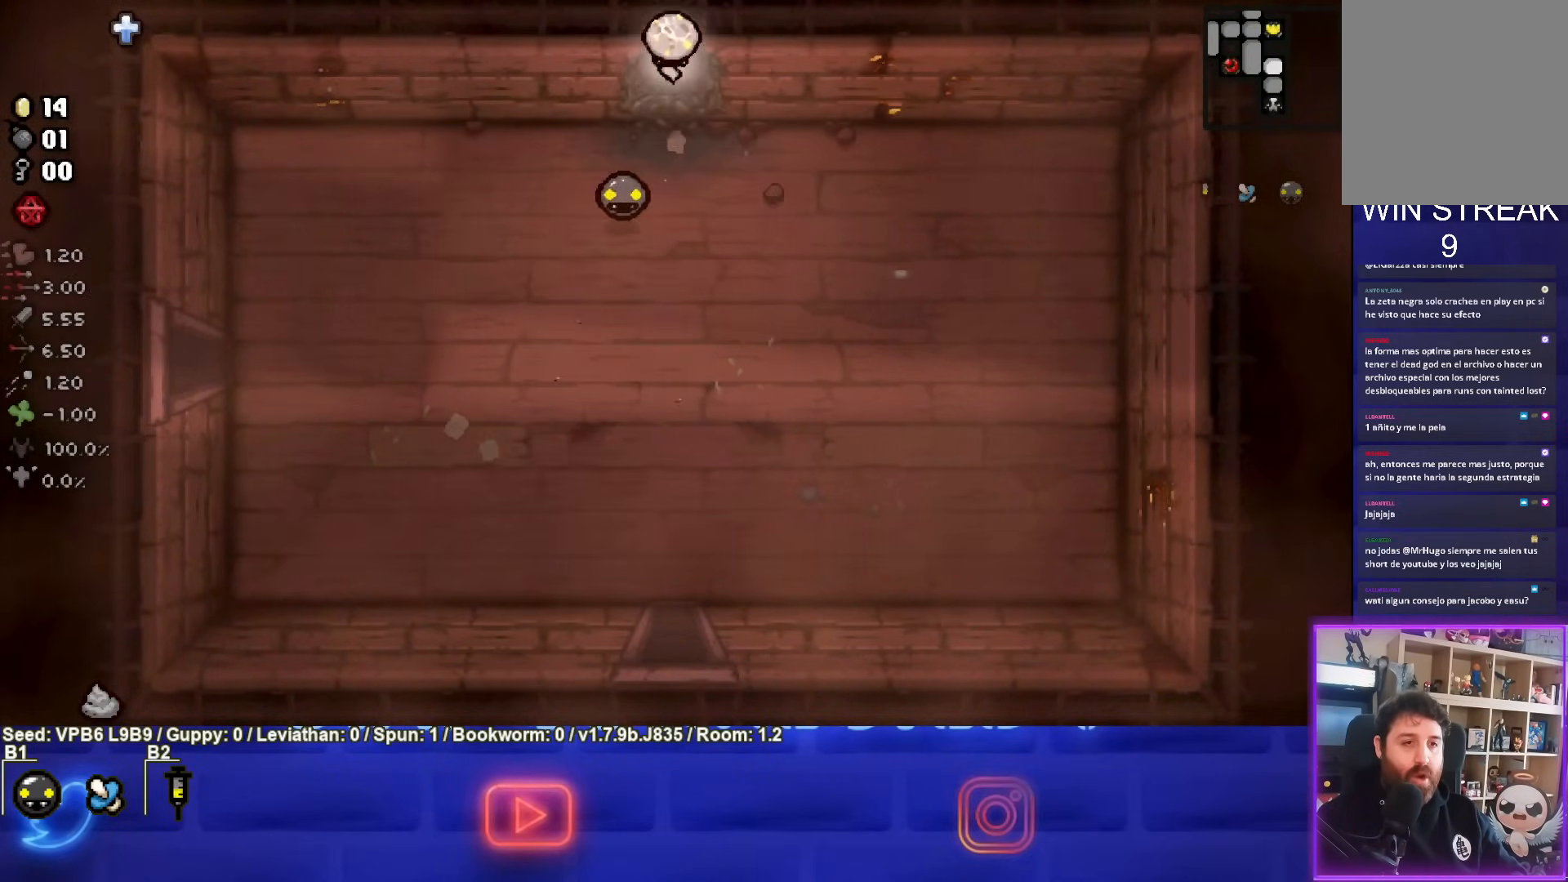
{"buttons": [], "left_stick": "center", "events": [[17, "left_stick", "center"]]}
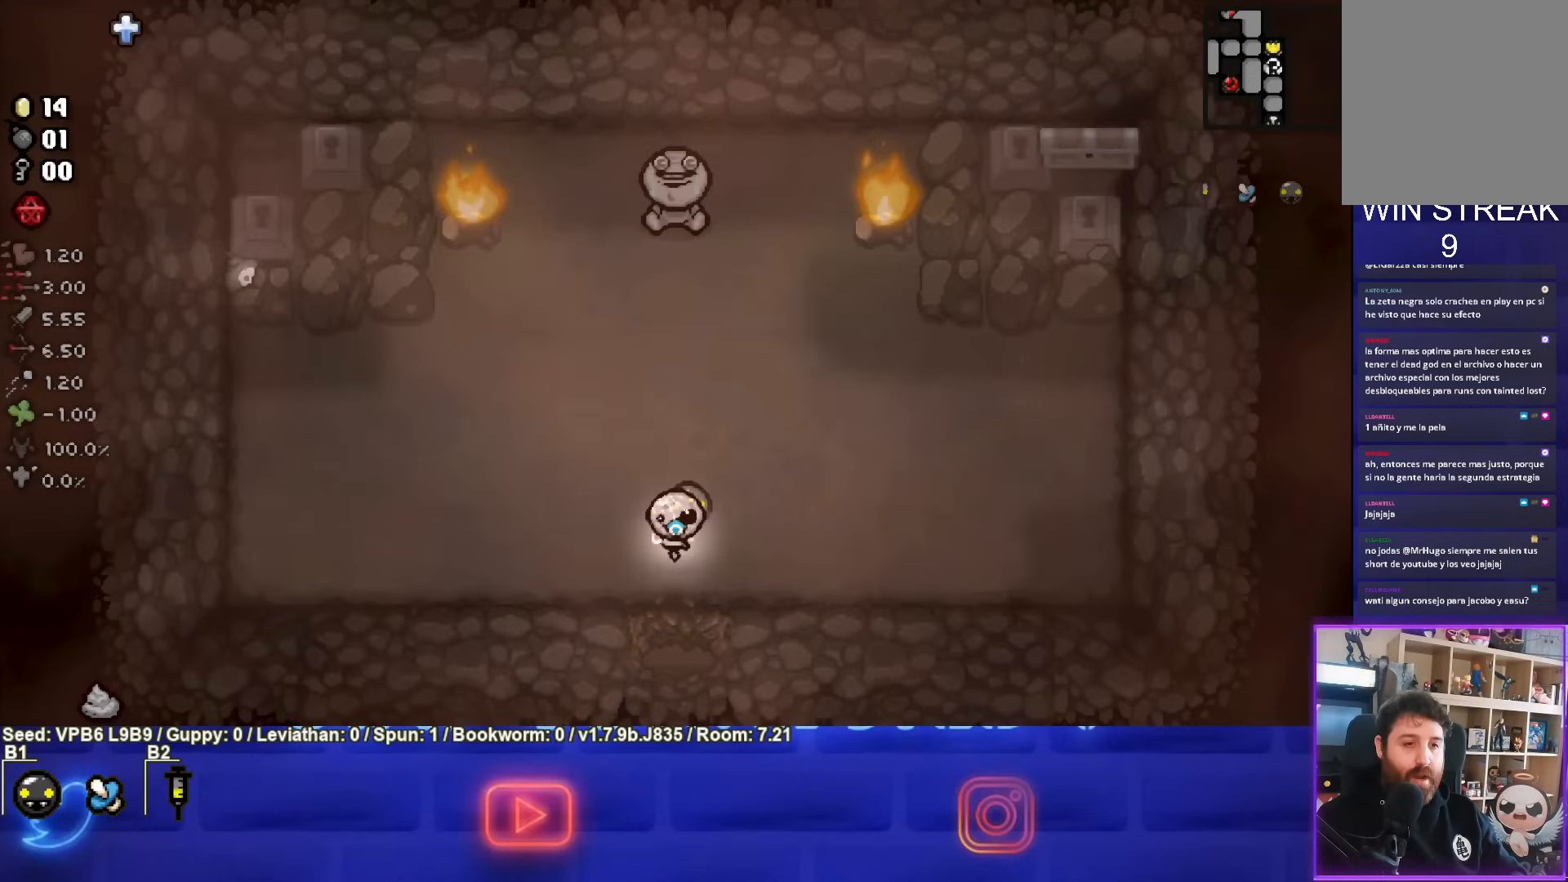
{"buttons": [], "left_stick": "up-left", "events": [[400, "left_stick", "up"], [467, "left_stick", "up-left"]]}
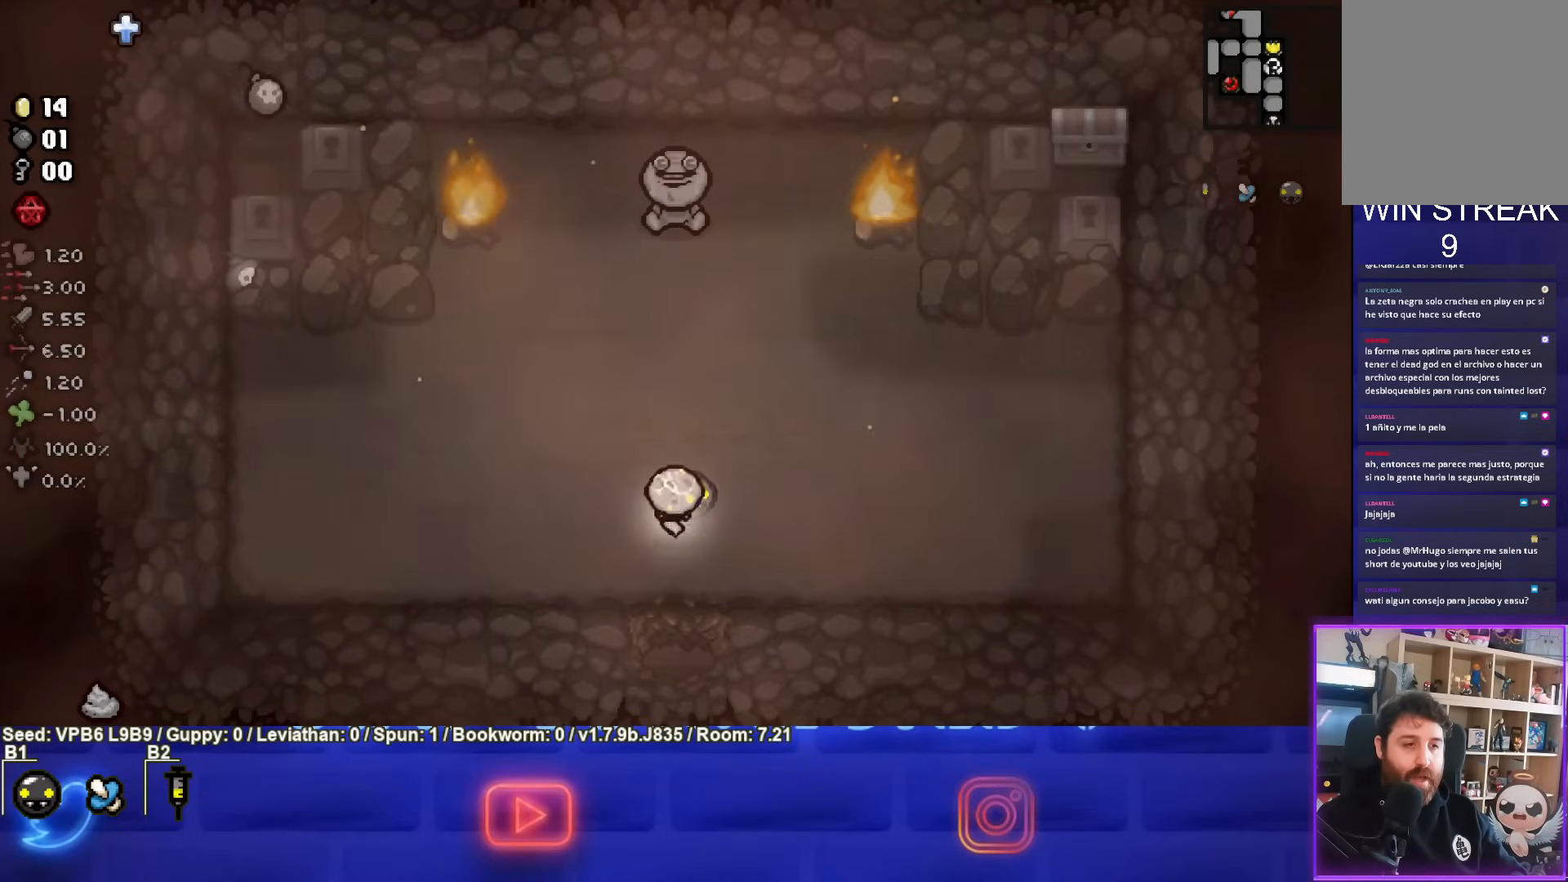
{"buttons": ["TRIANGLE"], "left_stick": "up-left", "events": [[350, "TRIANGLE", "down"]]}
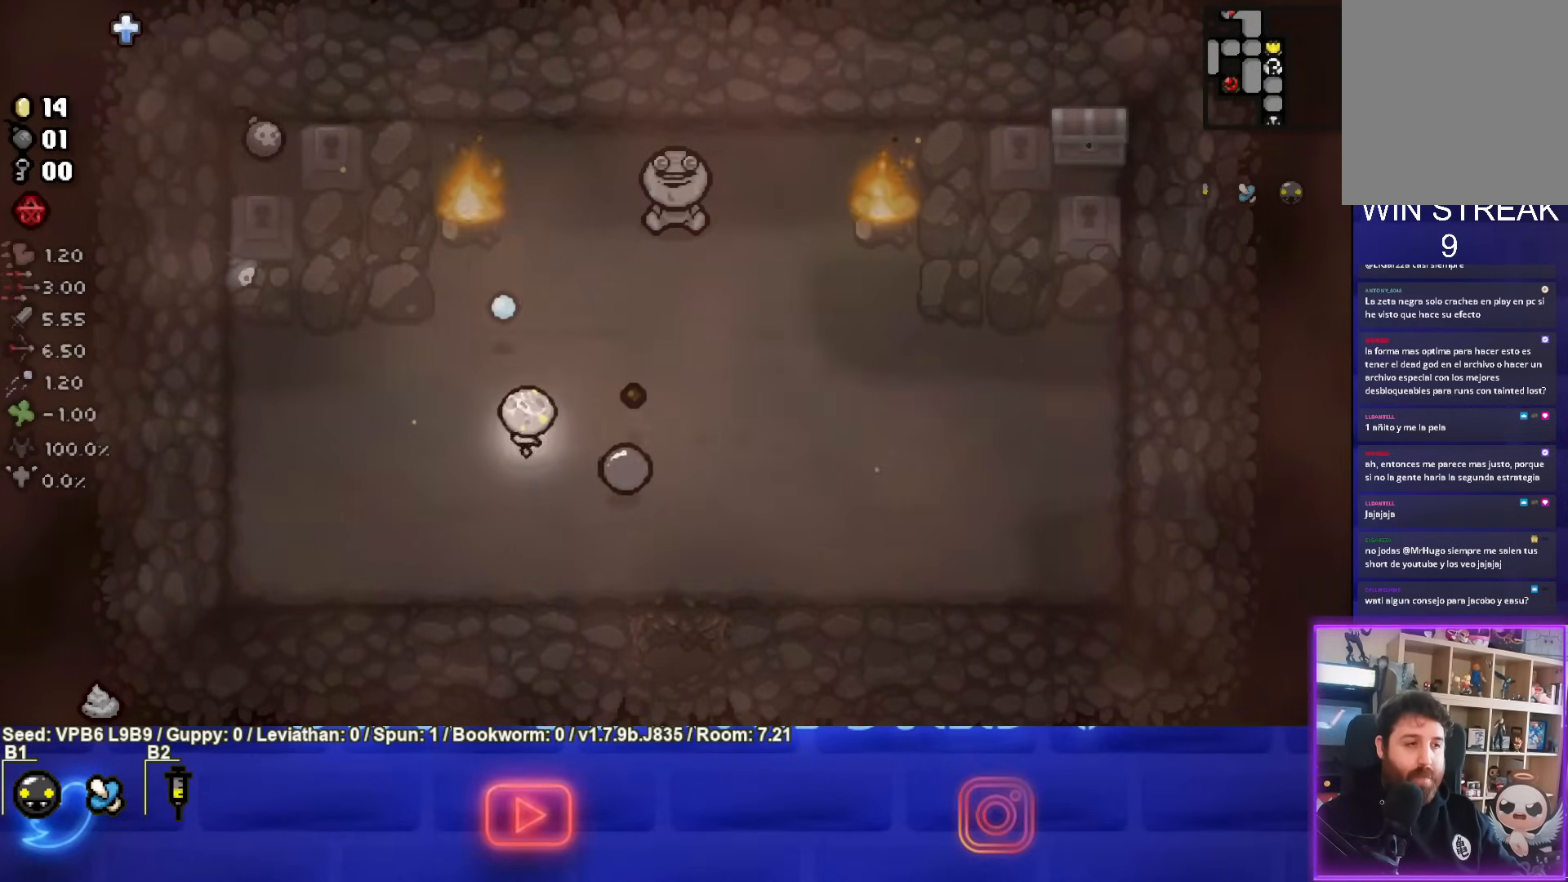
{"buttons": ["TRIANGLE"], "left_stick": "center", "events": [[183, "left_stick", "center"]]}
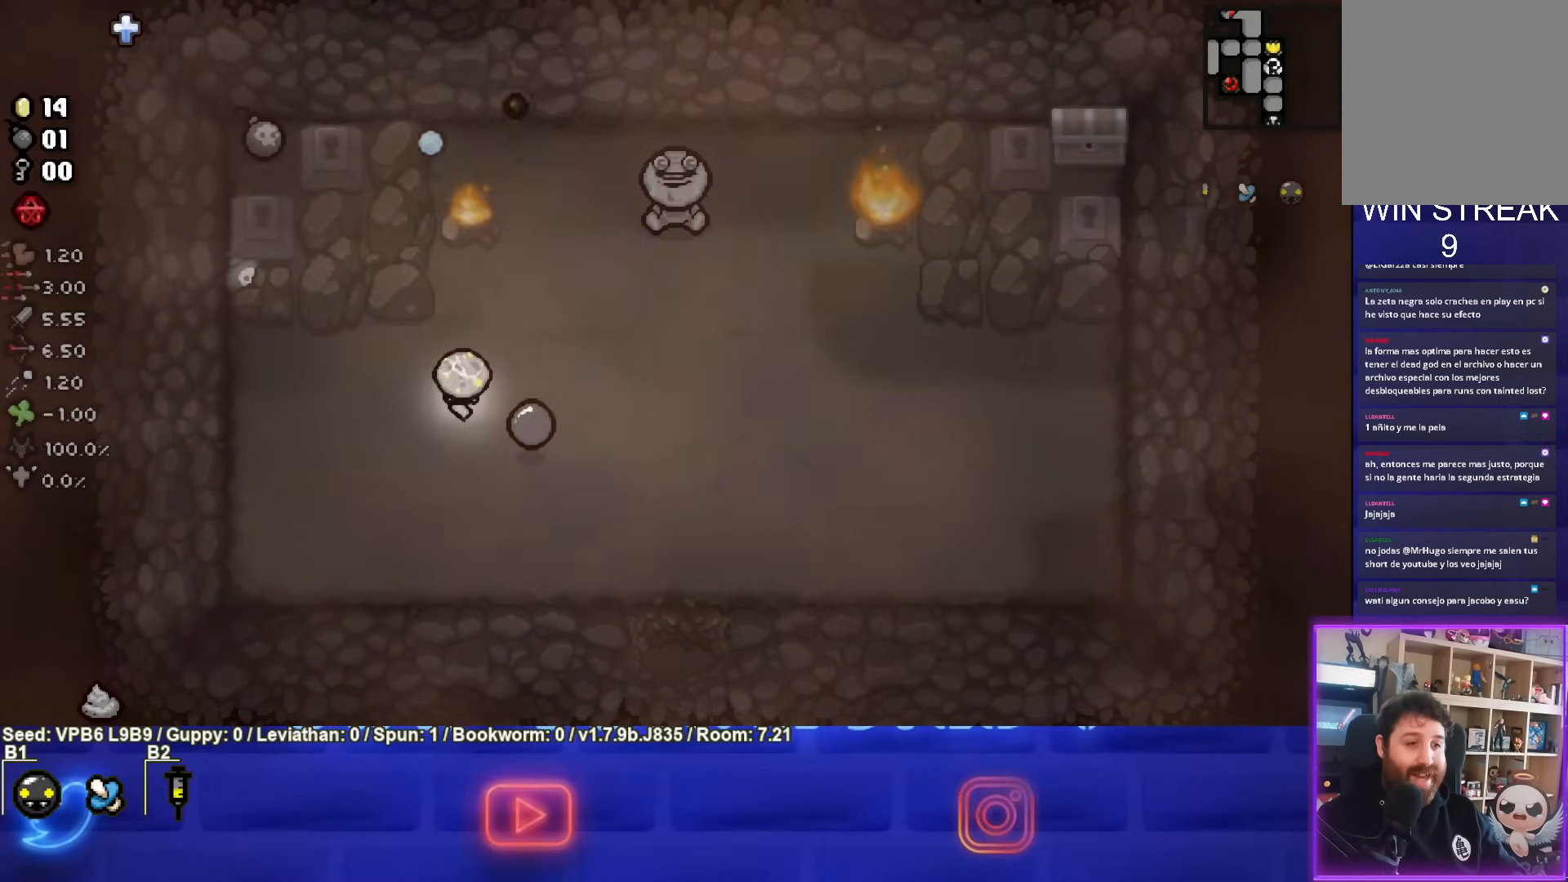
{"buttons": ["TRIANGLE"], "left_stick": "center", "events": []}
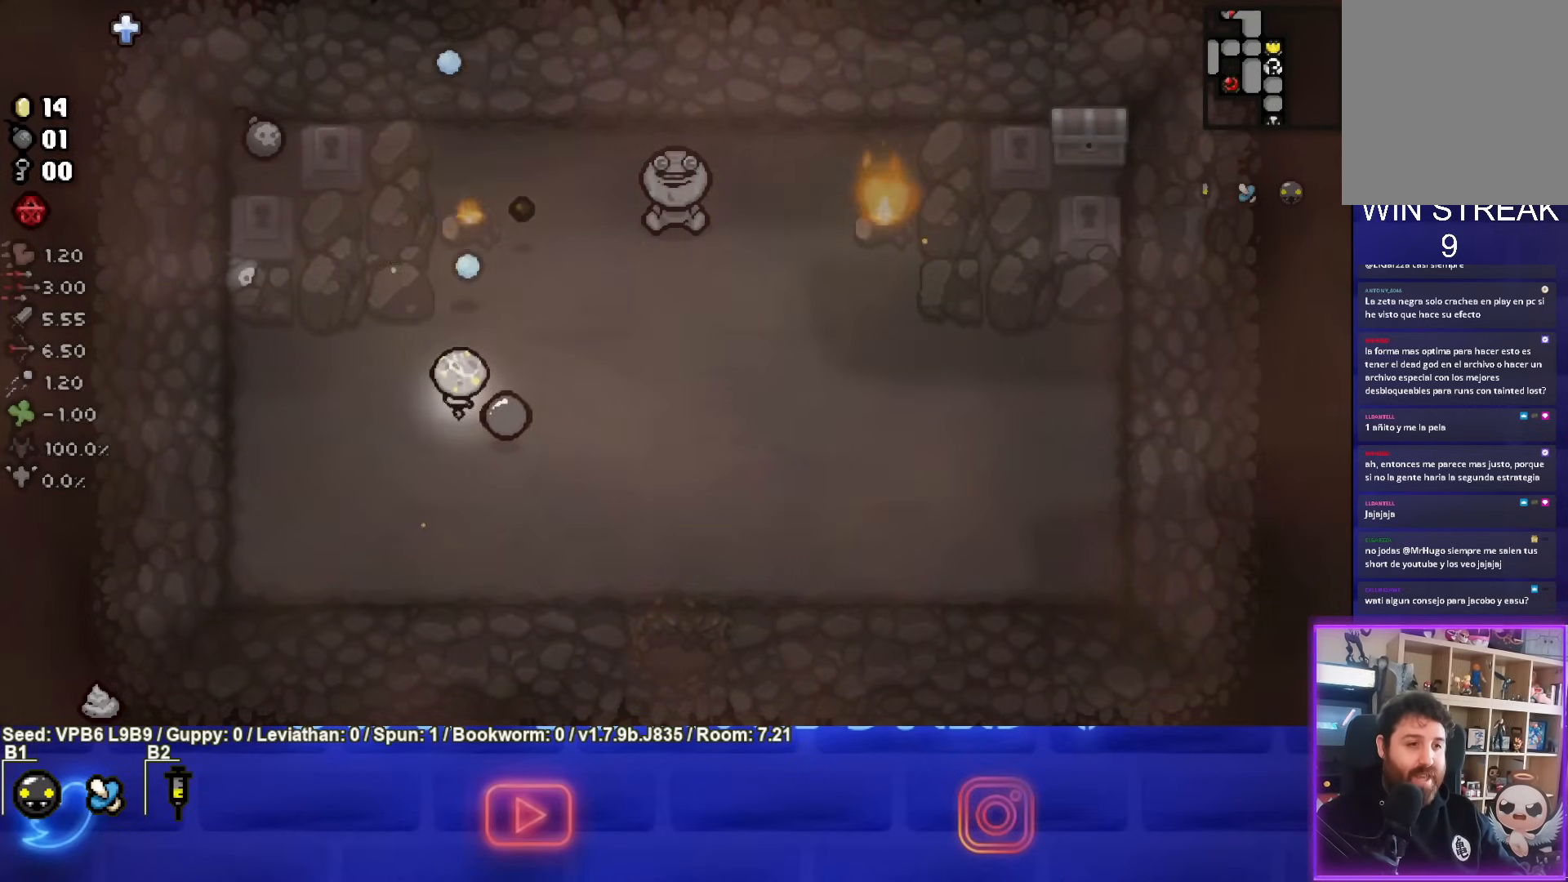
{"buttons": [], "left_stick": "up-right", "events": [[150, "TRIANGLE", "up"], [150, "left_stick", "up-right"]]}
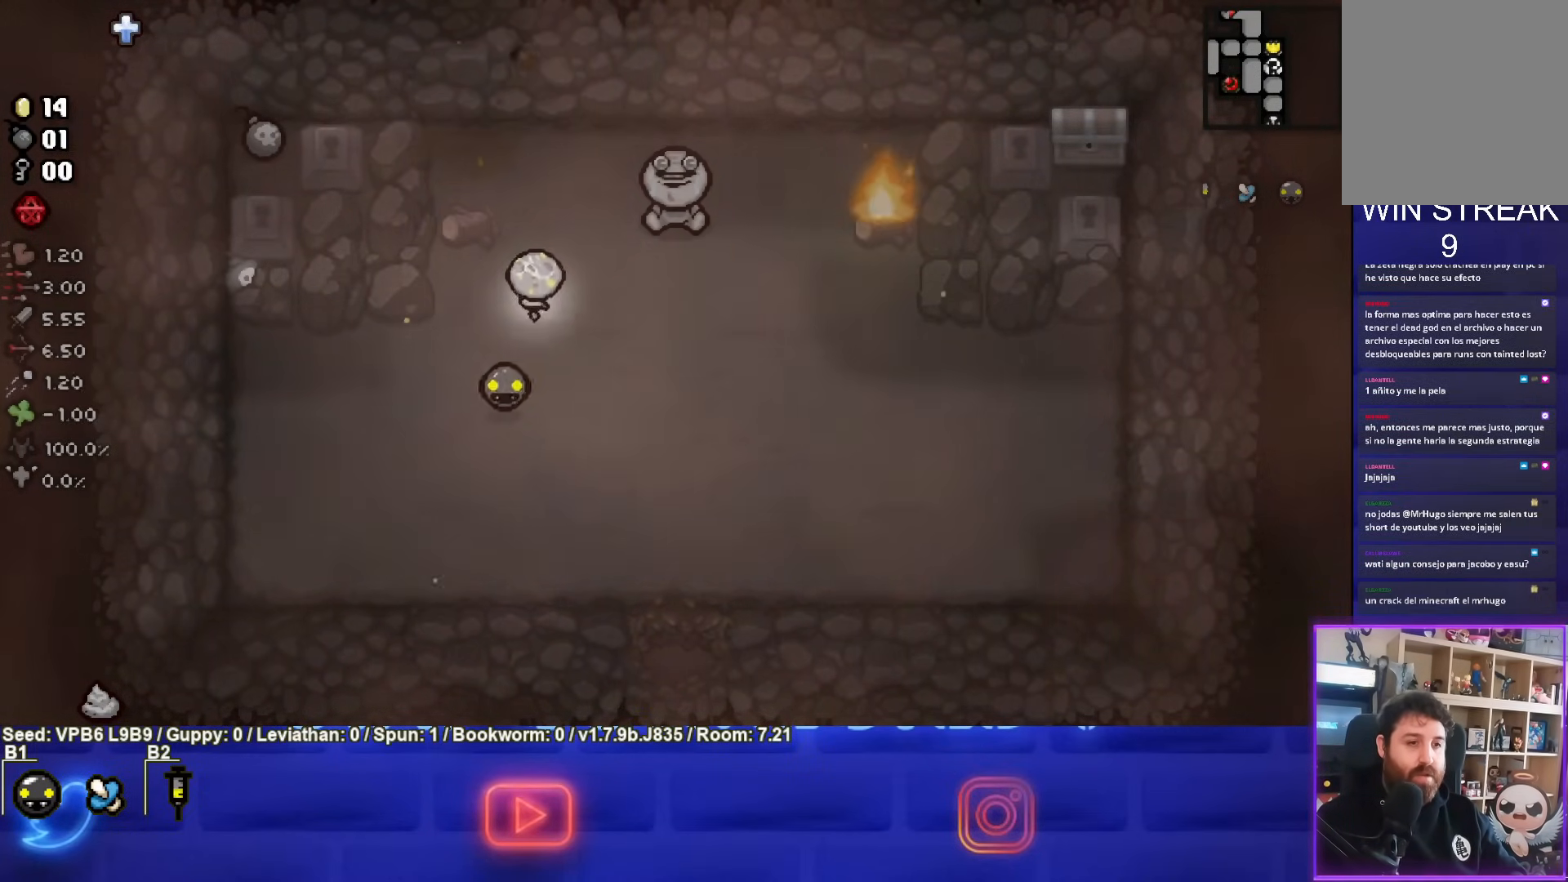
{"buttons": ["CIRCLE"], "left_stick": "right", "events": [[100, "CIRCLE", "down"], [250, "left_stick", "right"]]}
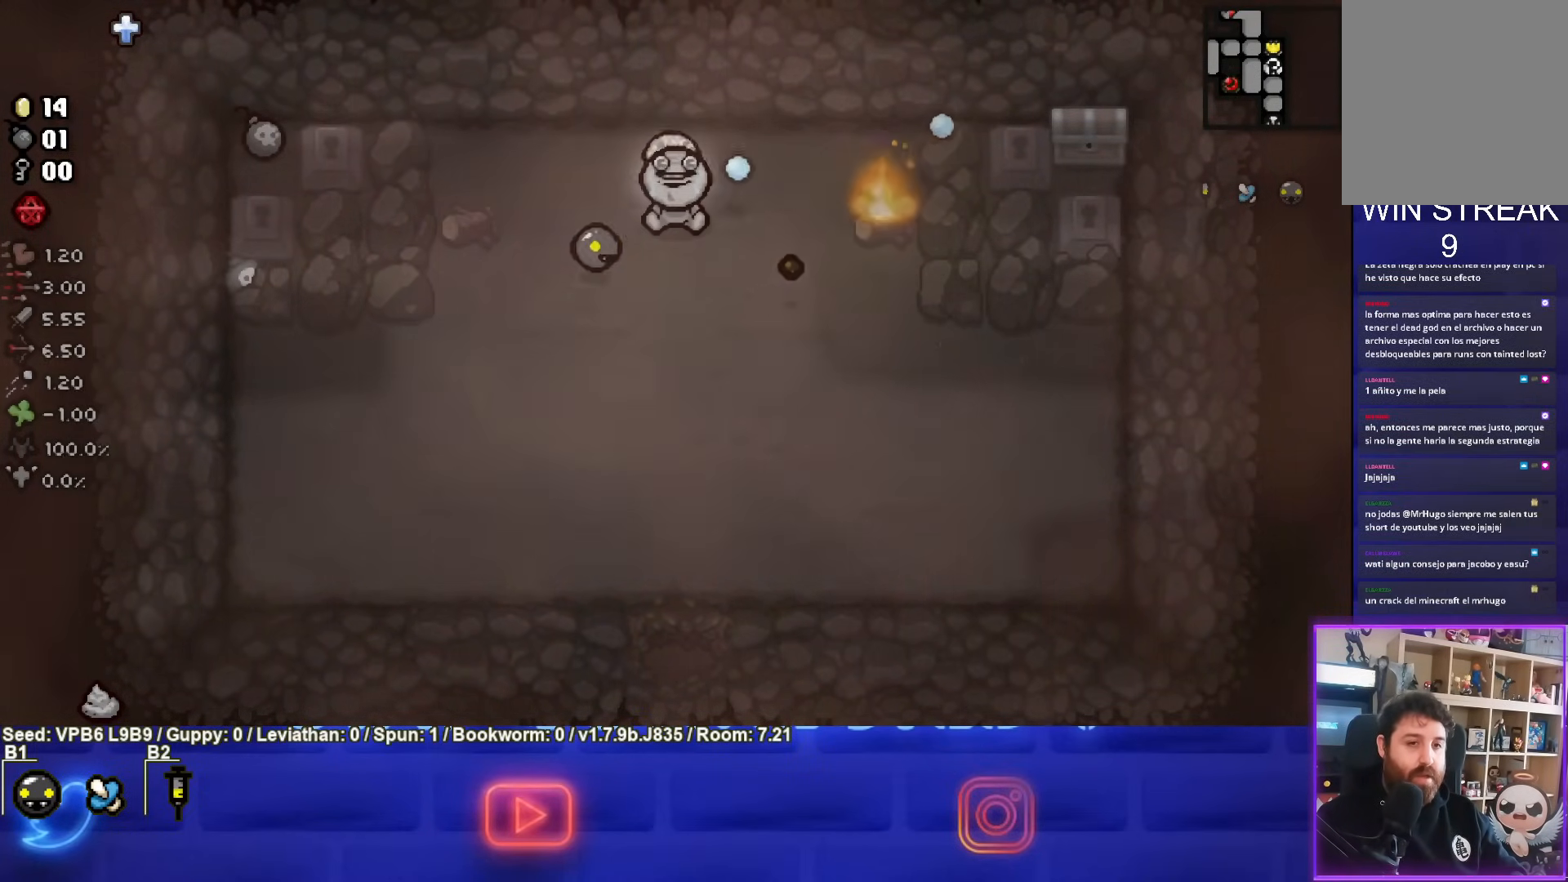
{"buttons": ["CIRCLE"], "left_stick": "center", "events": [[33, "left_stick", "center"]]}
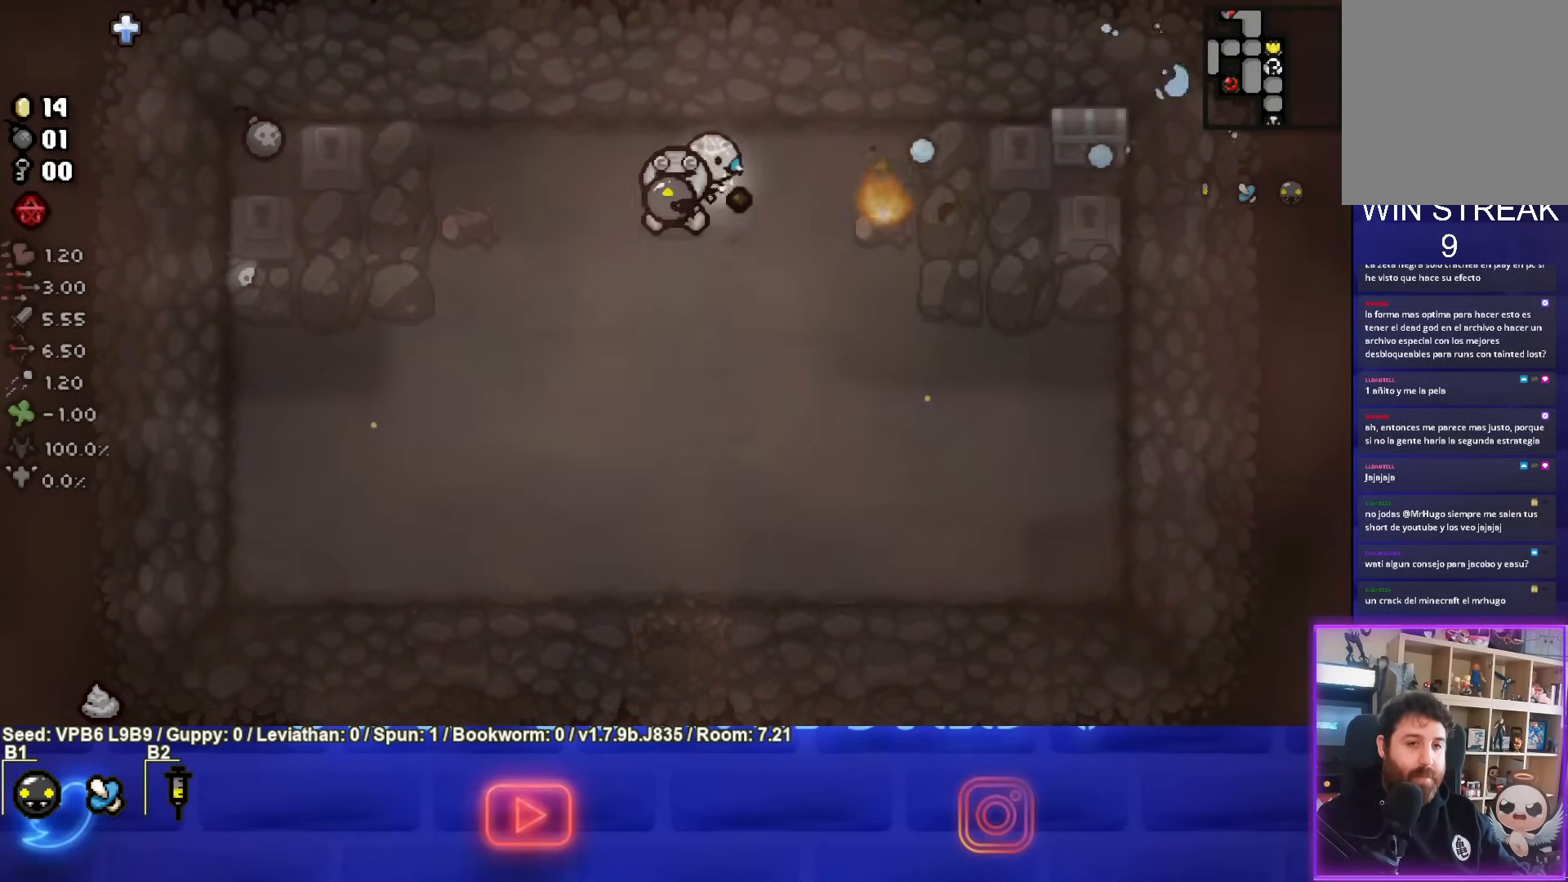
{"buttons": ["CIRCLE"], "left_stick": "center", "events": []}
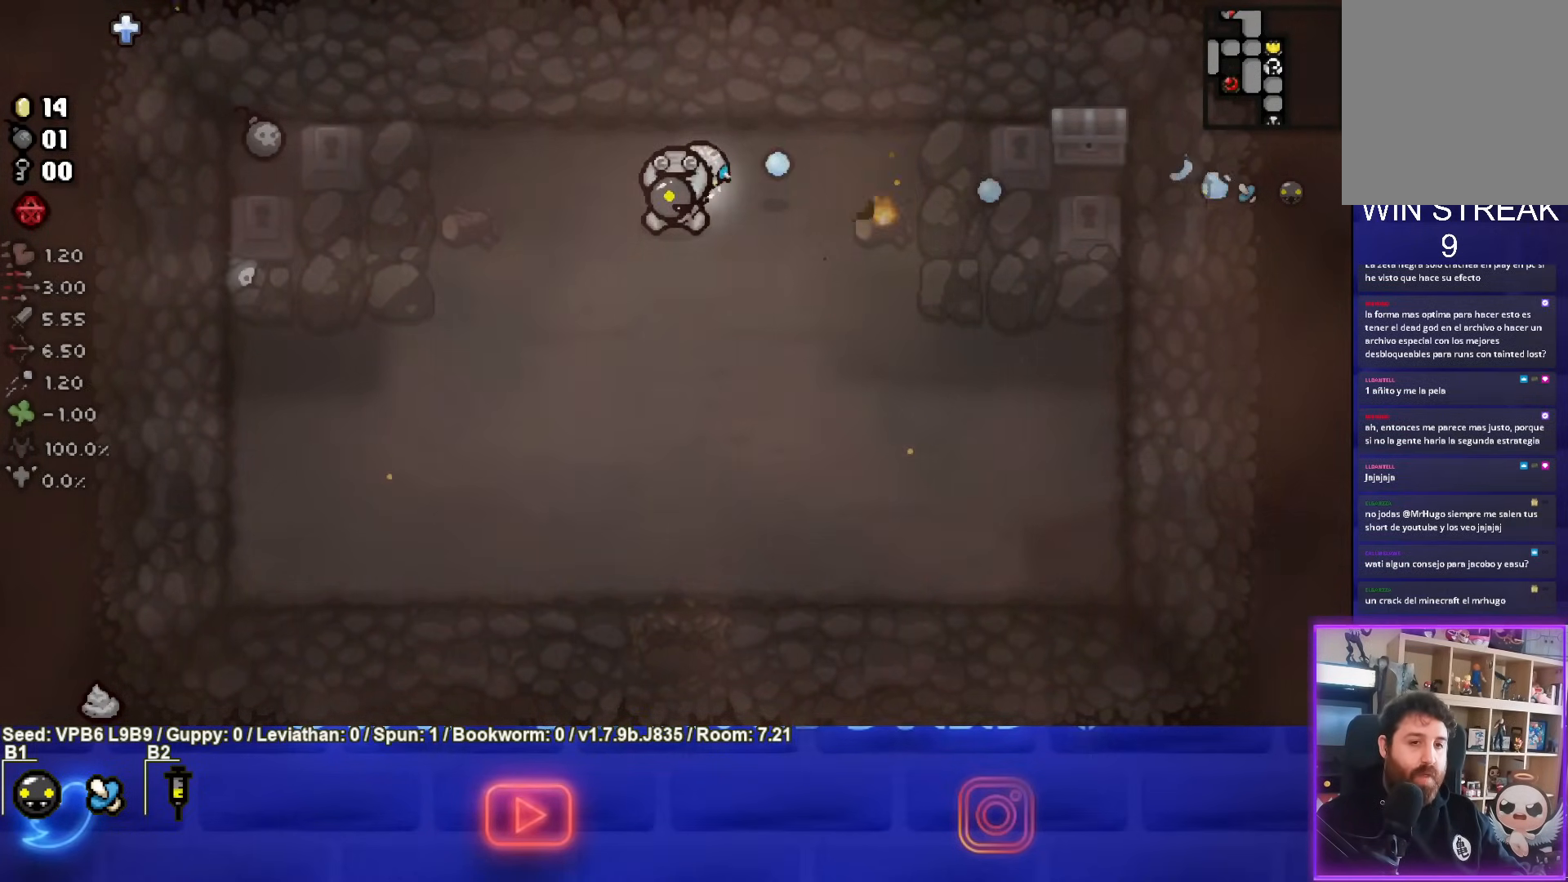
{"buttons": [], "left_stick": "up", "events": [[167, "CIRCLE", "up"], [367, "left_stick", "up"]]}
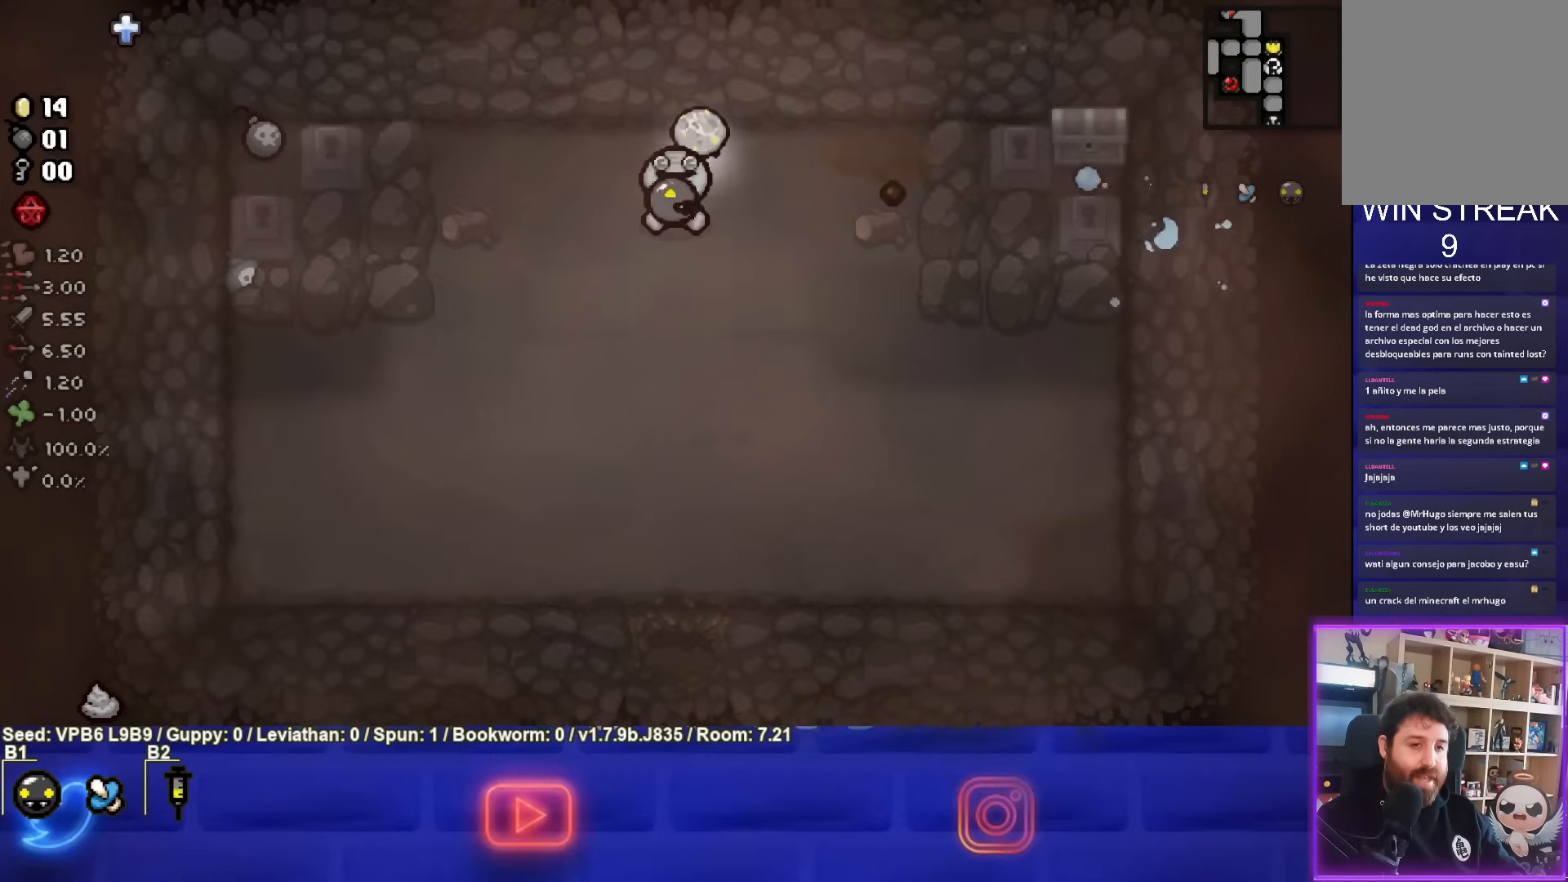
{"buttons": [], "left_stick": "down", "events": [[83, "left_stick", "center"], [233, "left_stick", "down"], [300, "L1", "down"], [383, "L1", "up"]]}
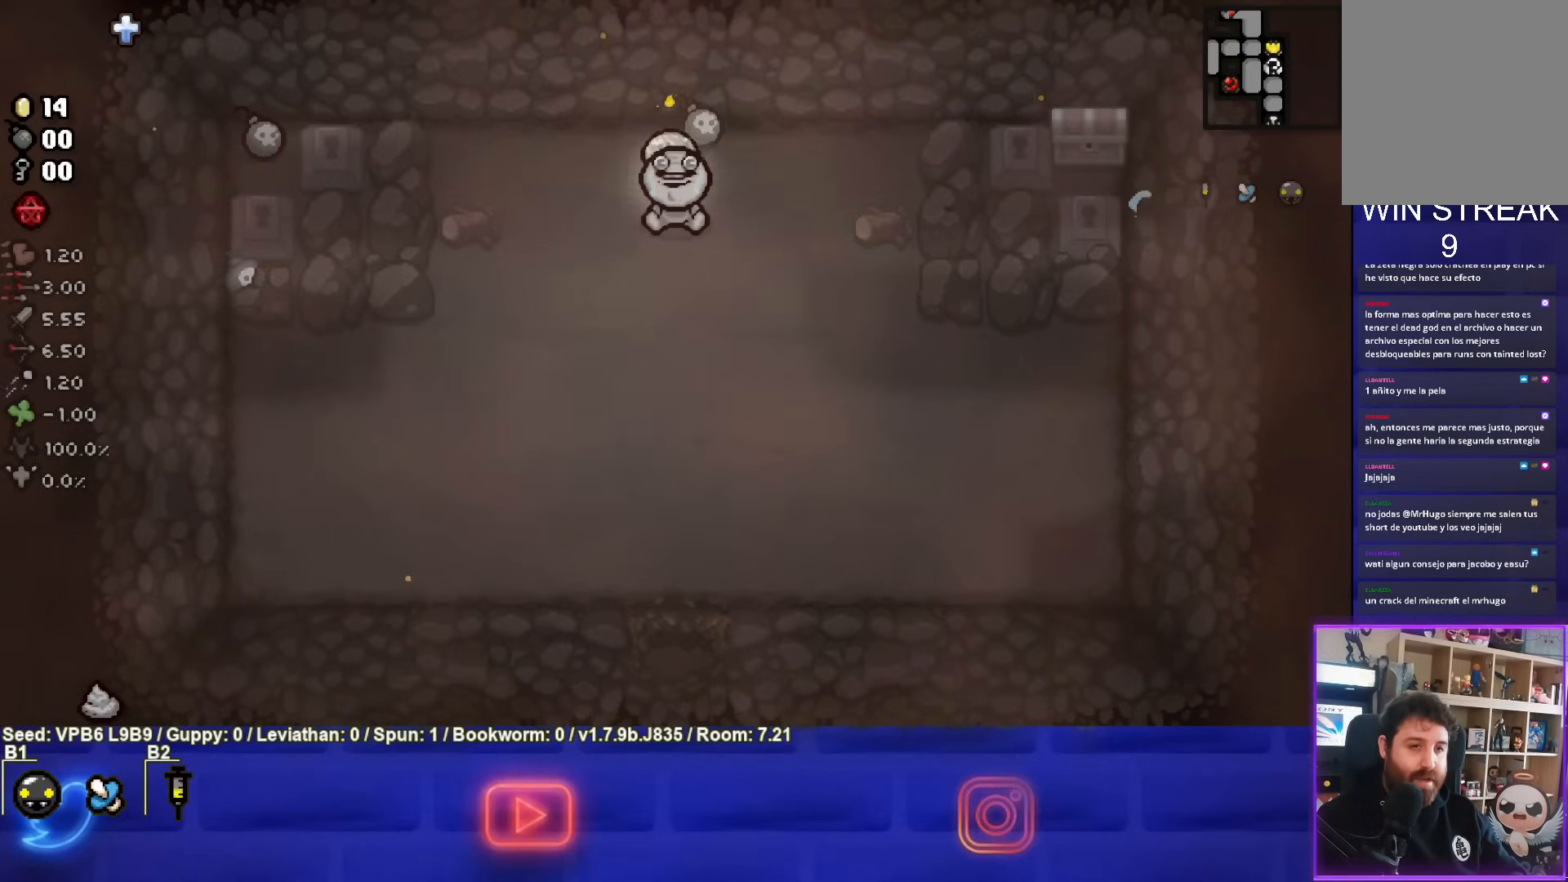
{"buttons": [], "left_stick": "down", "events": []}
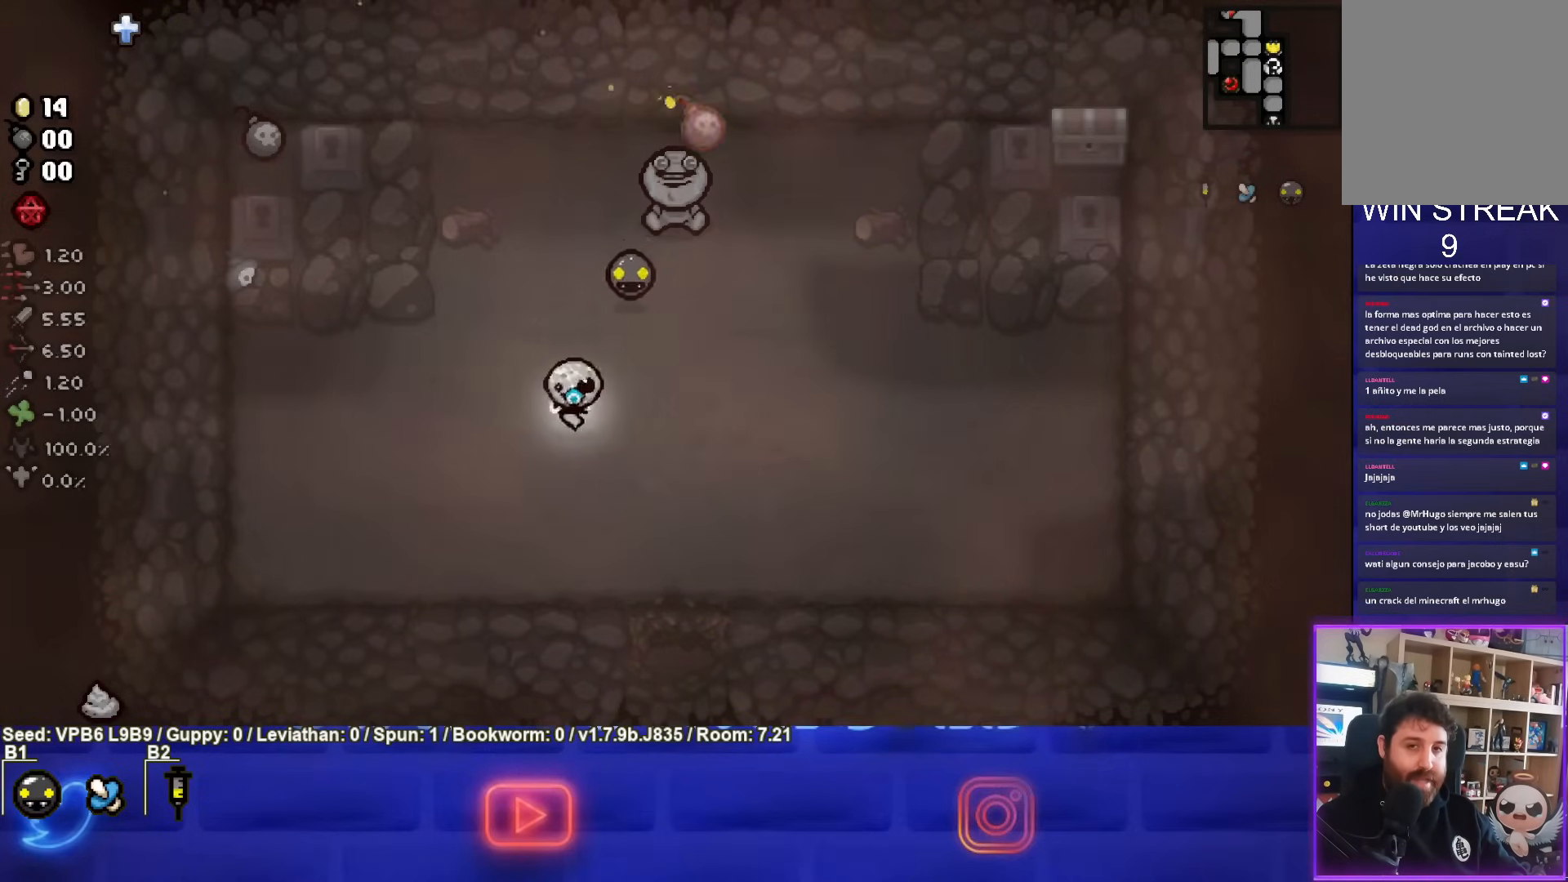
{"buttons": [], "left_stick": "center", "events": [[150, "left_stick", "center"]]}